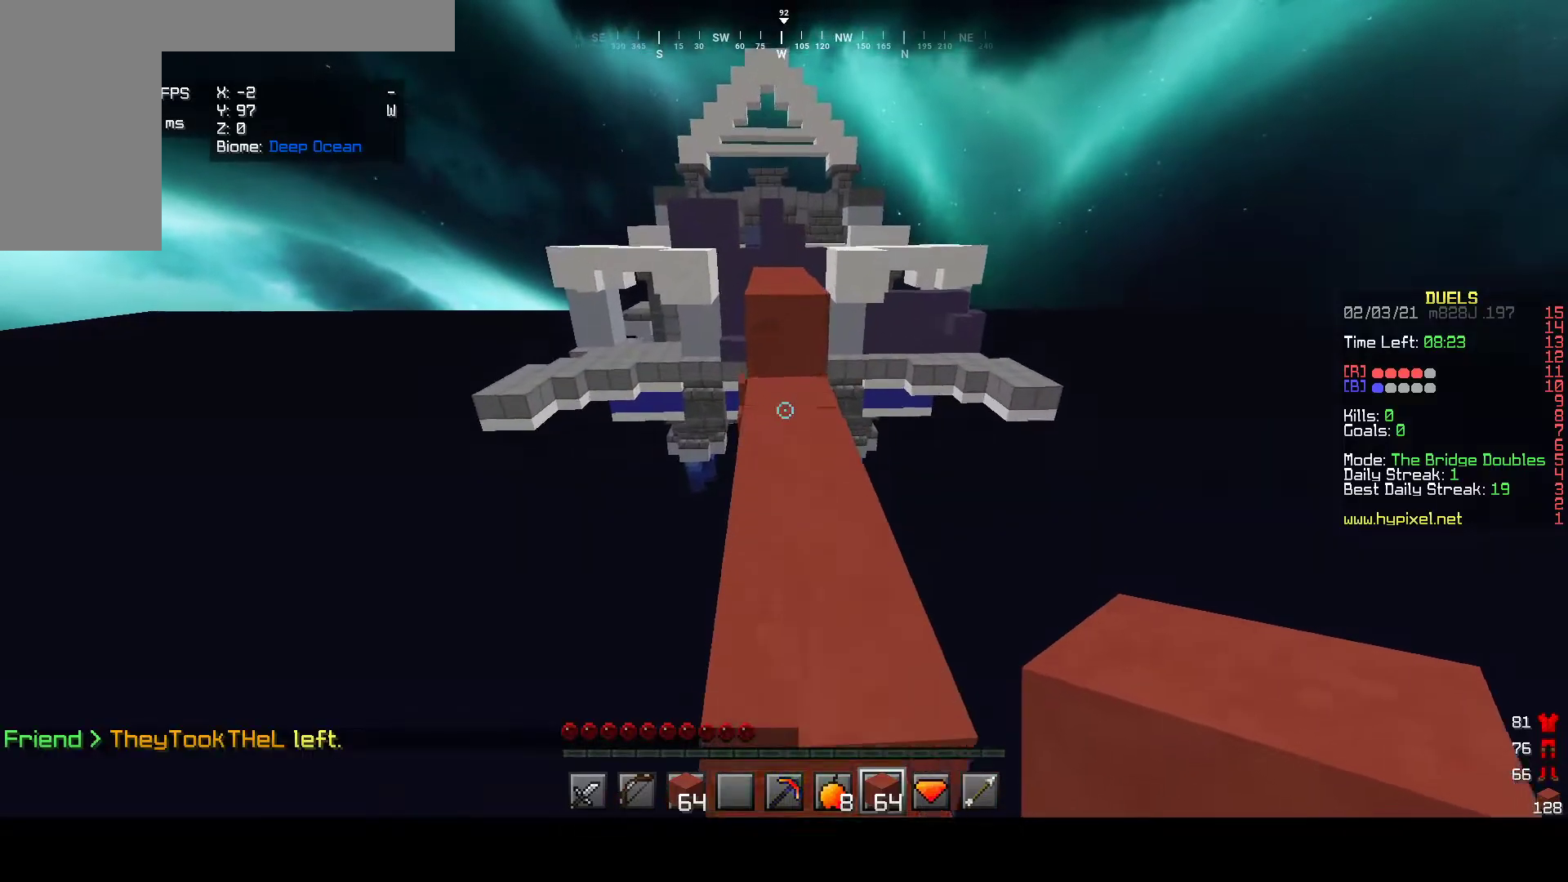
Gameplay with keyboard and mouse; each line is a JSON object with the keys and mouse buttons held at the frame after it. "events" lists presses ("down") and releases ("up") of "a", "d", "s", "w", "mouse_left" and "mouse_right" between this image and that frame as [ms after this image, input, new state], when the widget could be followed in between. "mouse_left", "mouse_right" = the "left", "right" buttons of the "mouse" list. No other keys are recorded. Fast repeated clicks can show as one long hold. Mouse movement is not recorded.
{"keys": ["w"], "mouse": [], "events": []}
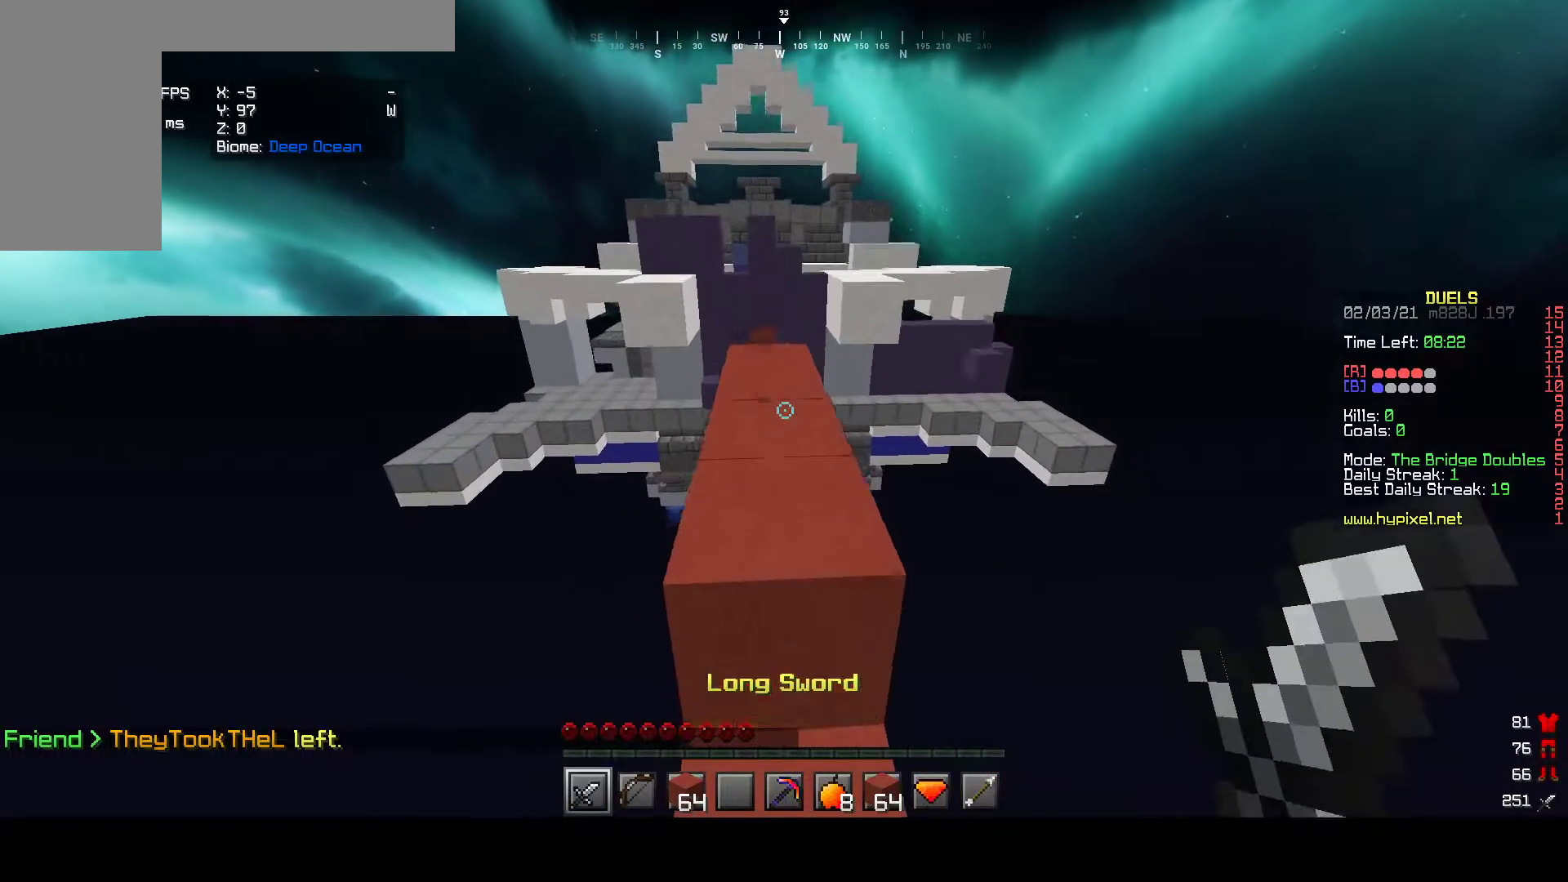
{"keys": ["w"], "mouse": [], "events": []}
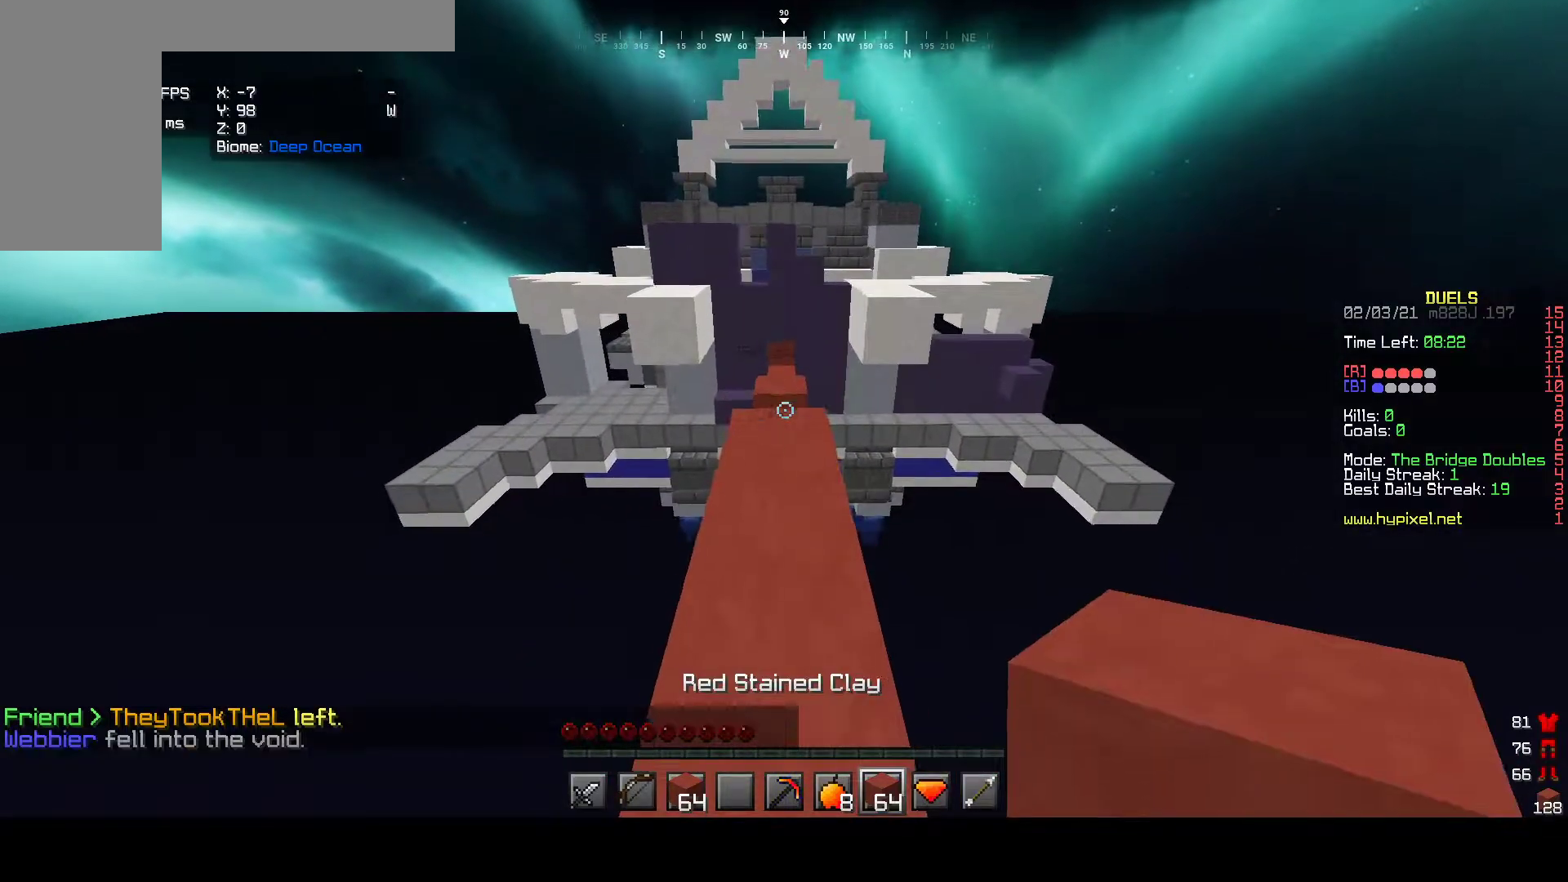
{"keys": ["w"], "mouse": [], "events": [[67, "mouse_left", "down"], [383, "mouse_left", "up"]]}
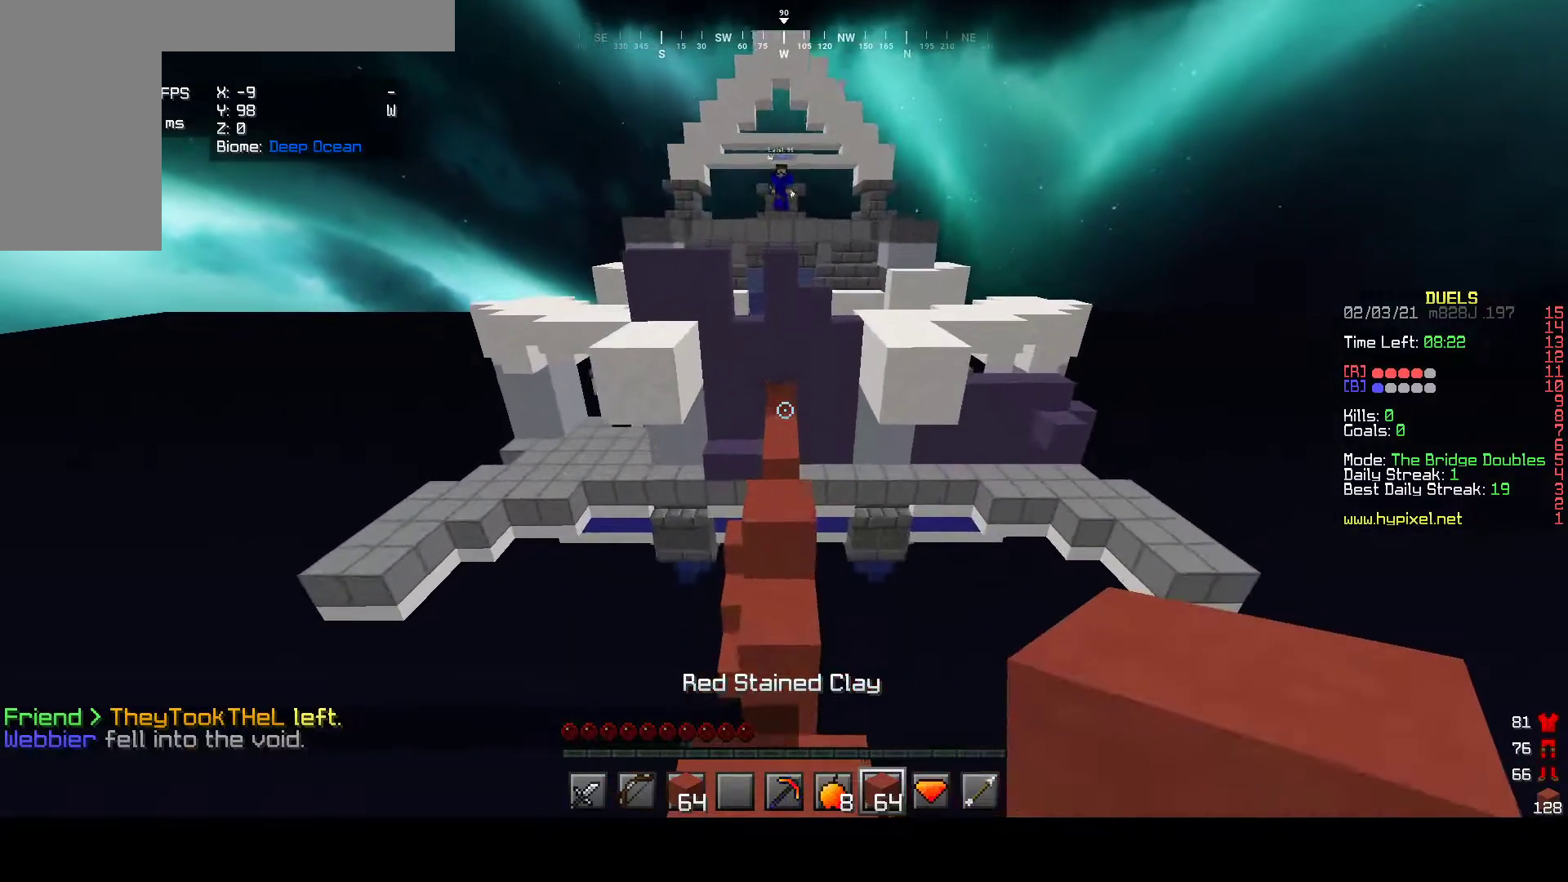
{"keys": ["w"], "mouse": [], "events": []}
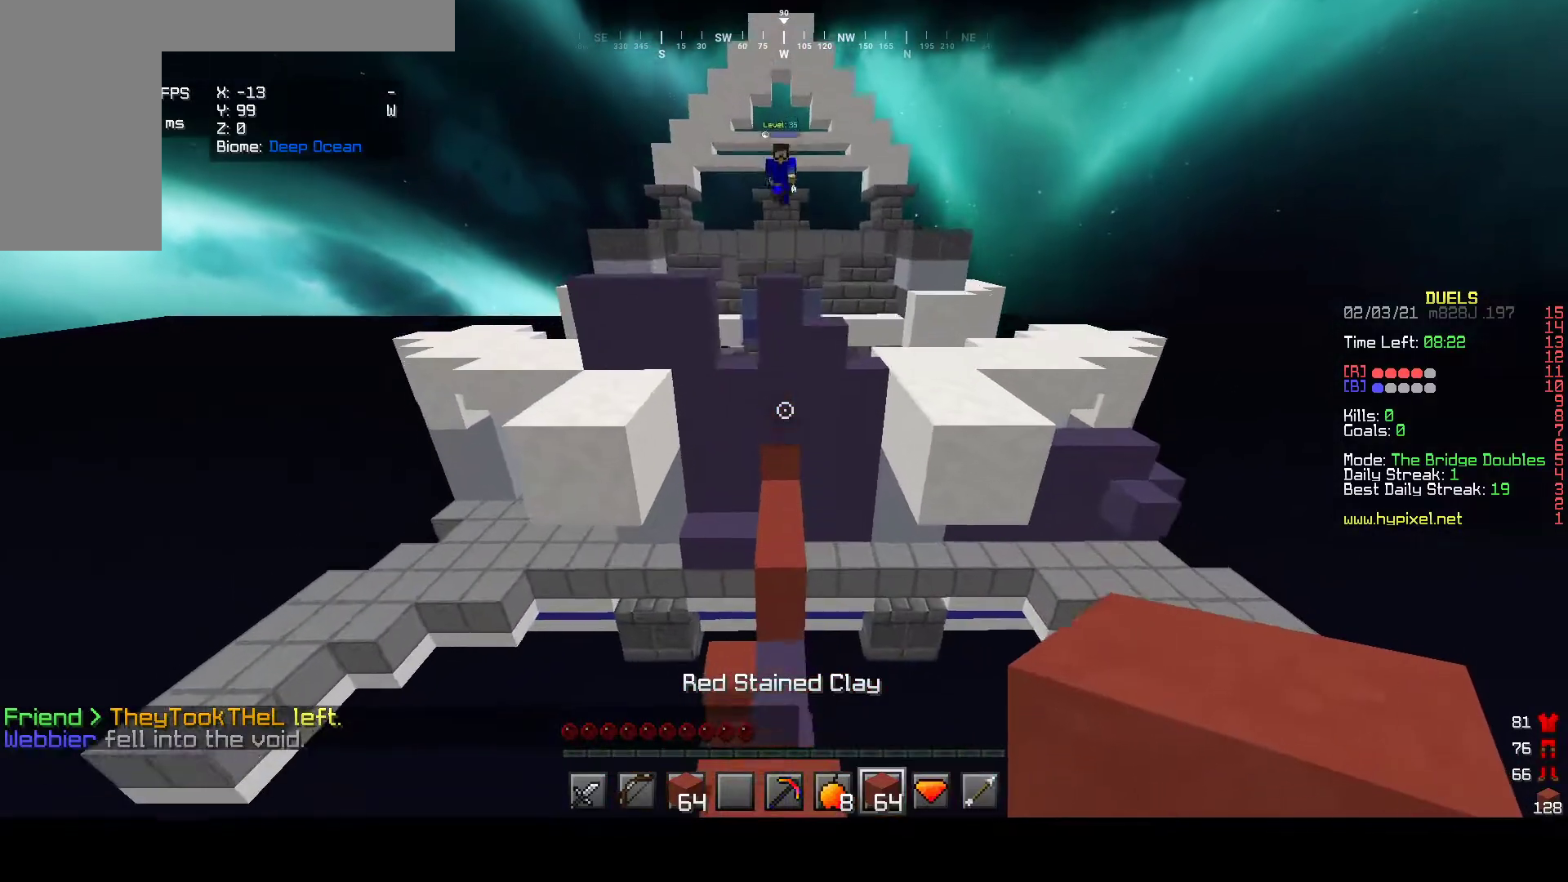
{"keys": ["w"], "mouse": []}
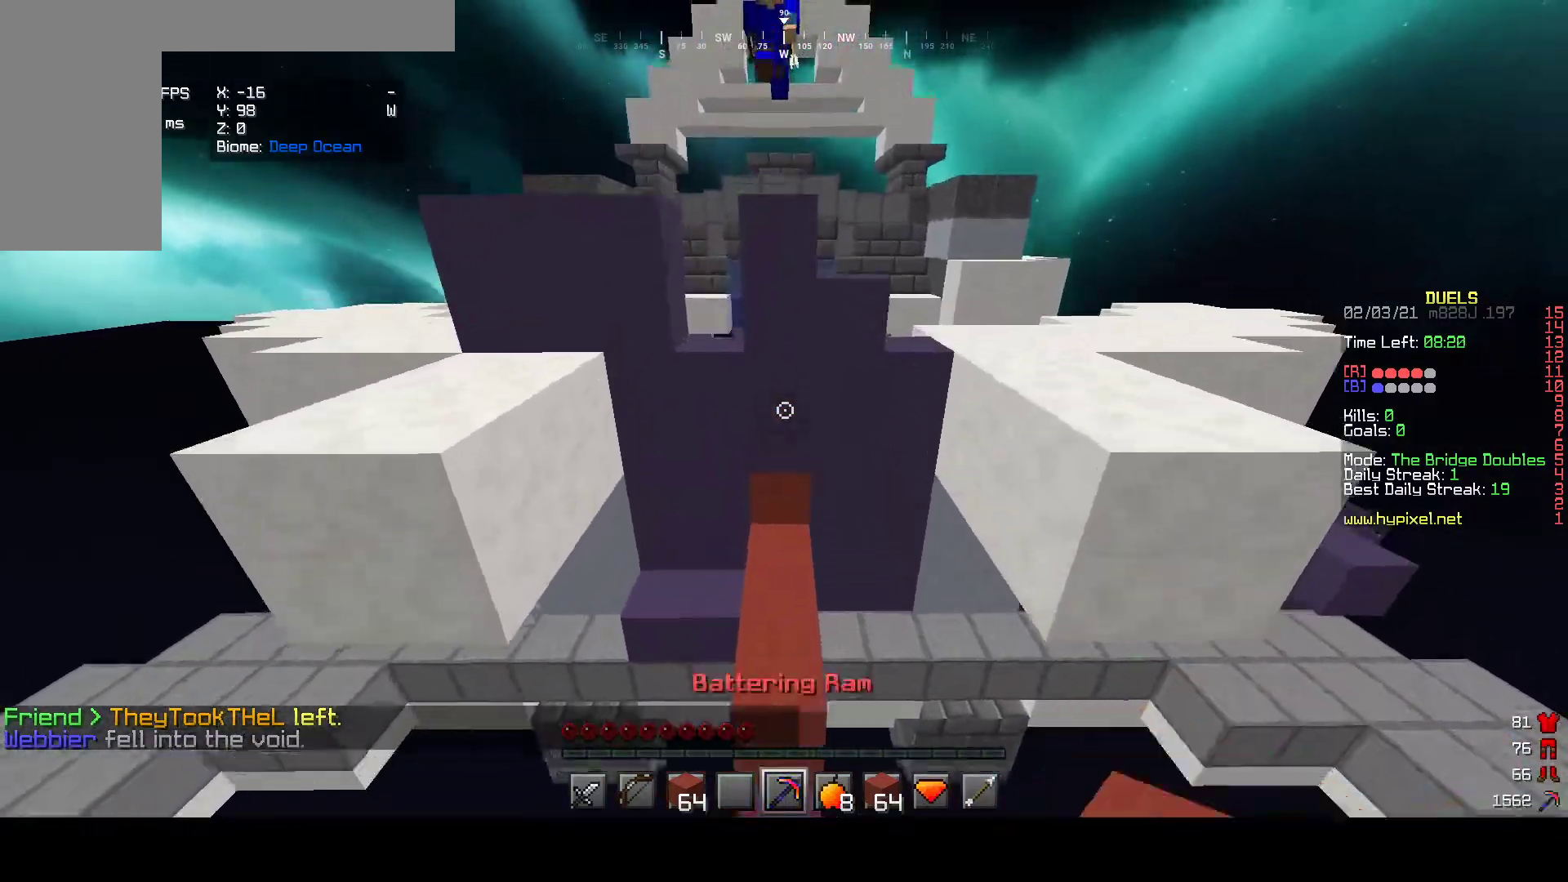
{"keys": ["w"], "mouse": [], "events": []}
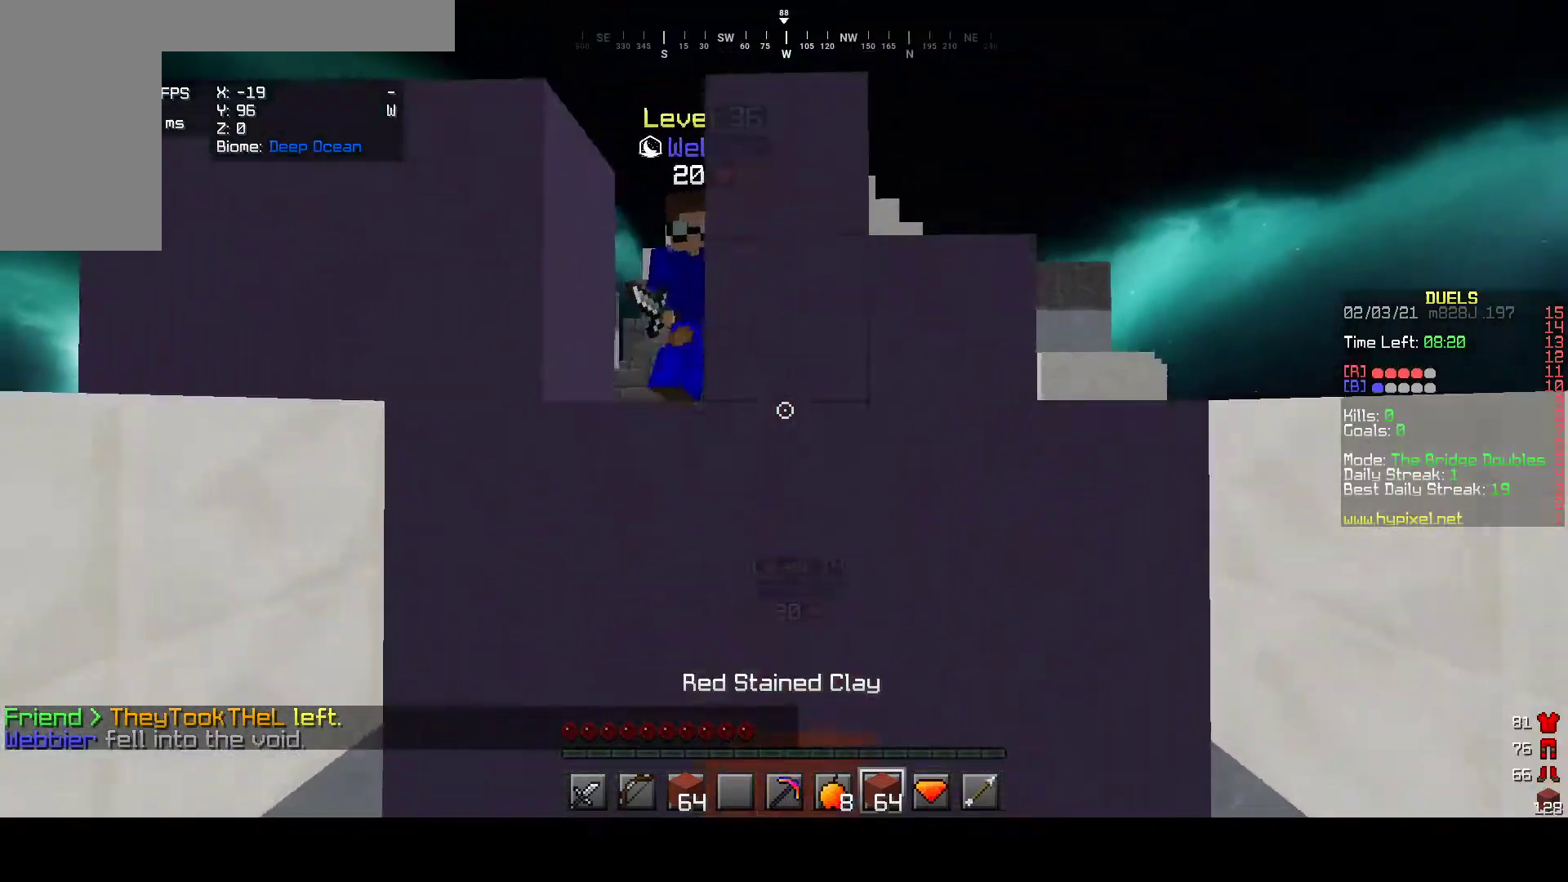
{"keys": [], "mouse": [], "events": [[33, "mouse_right", "down"], [417, "mouse_right", "up"], [483, "w", "up"]]}
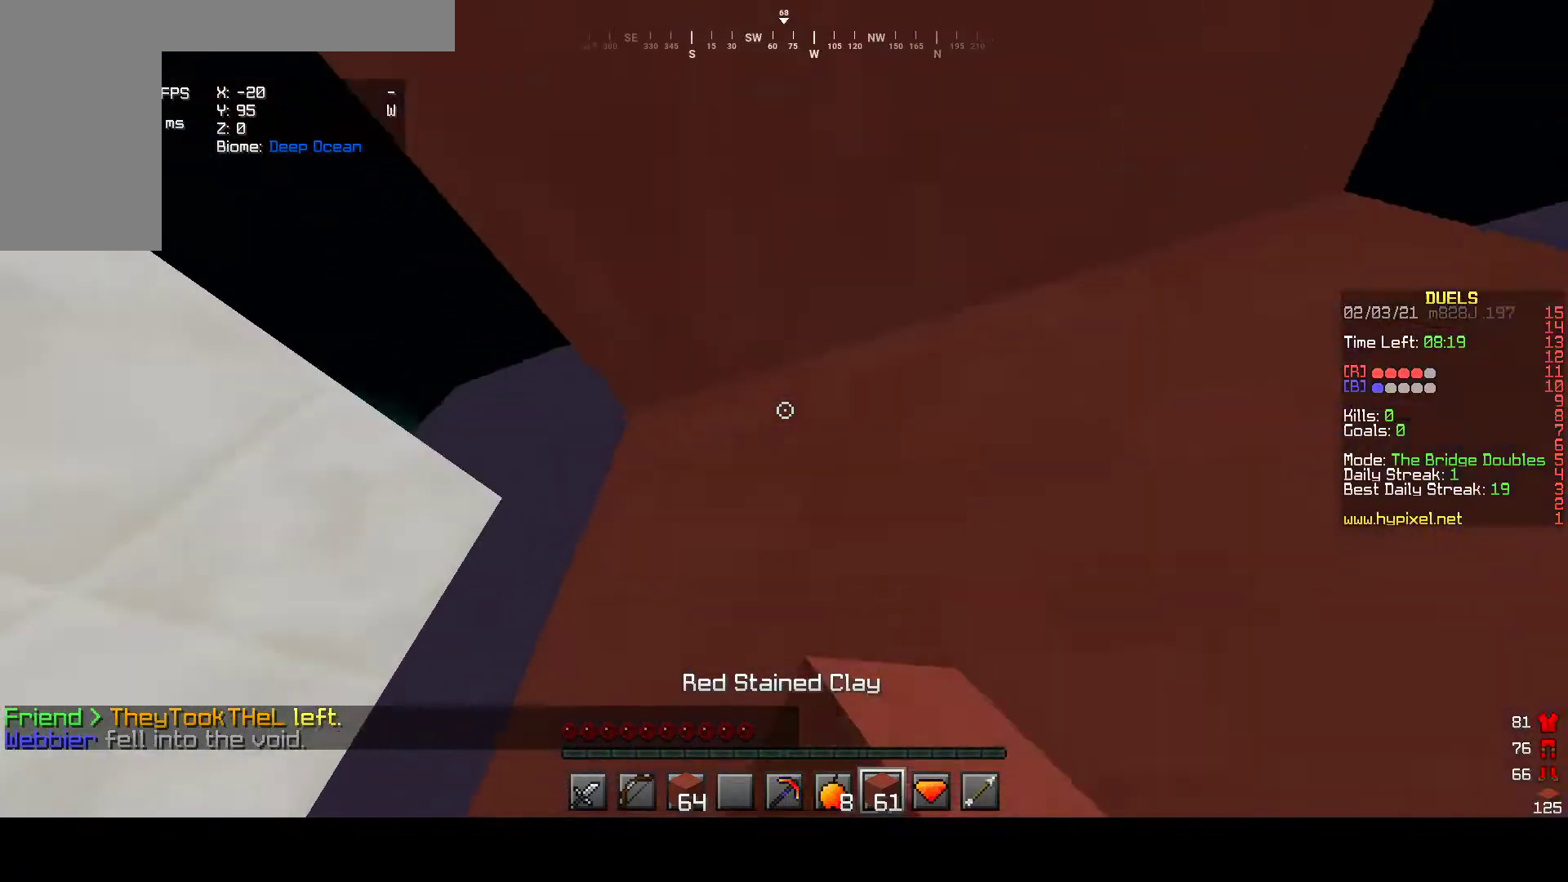
{"keys": [], "mouse": ["left"], "events": [[167, "mouse_left", "down"]]}
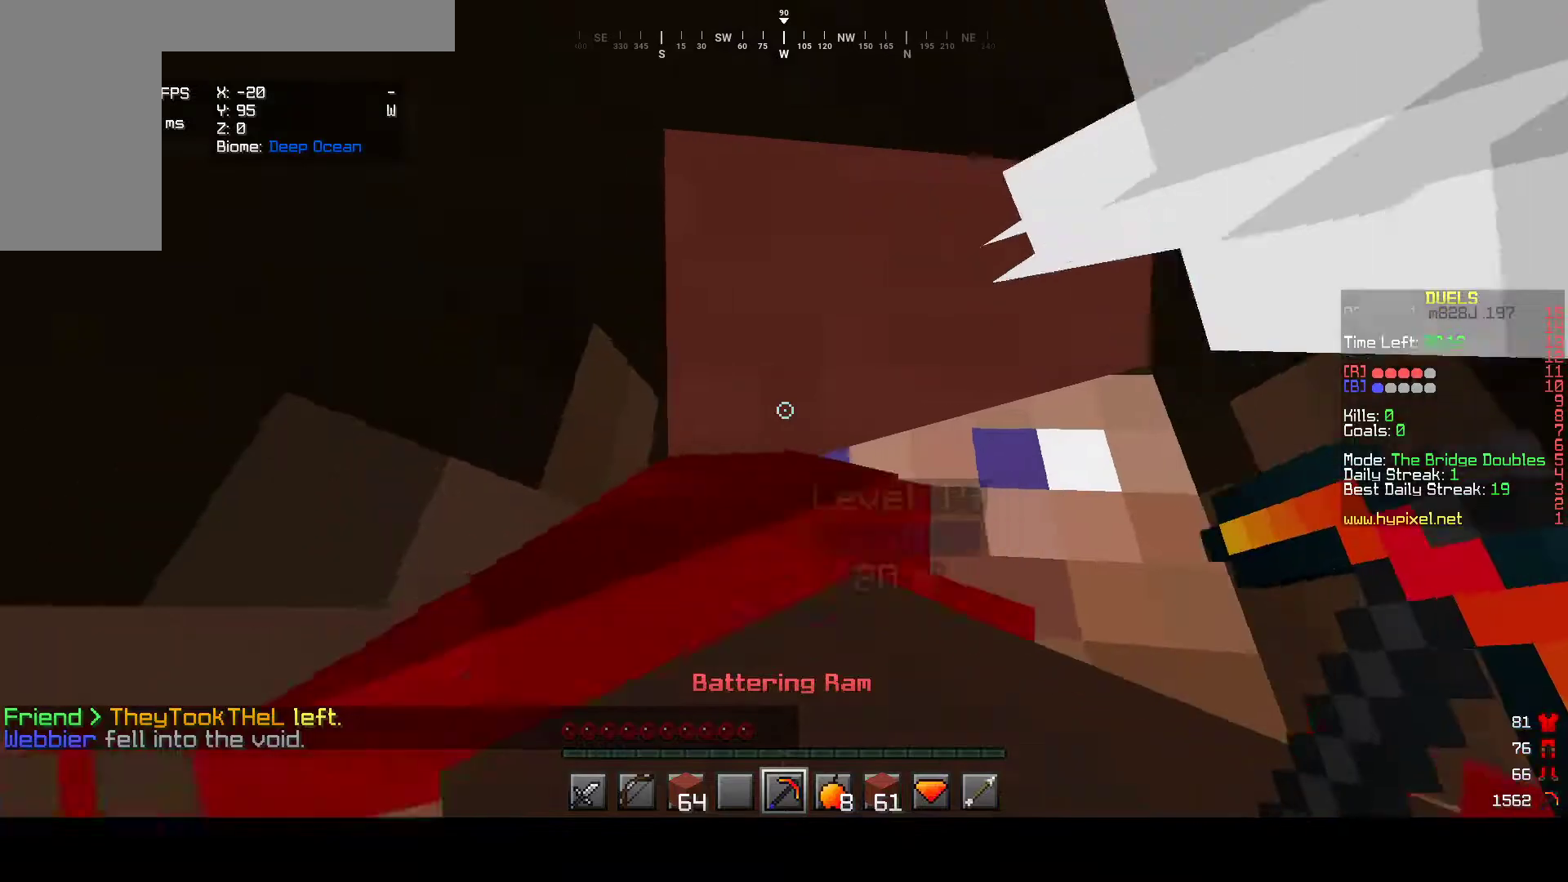
{"keys": ["a"], "mouse": []}
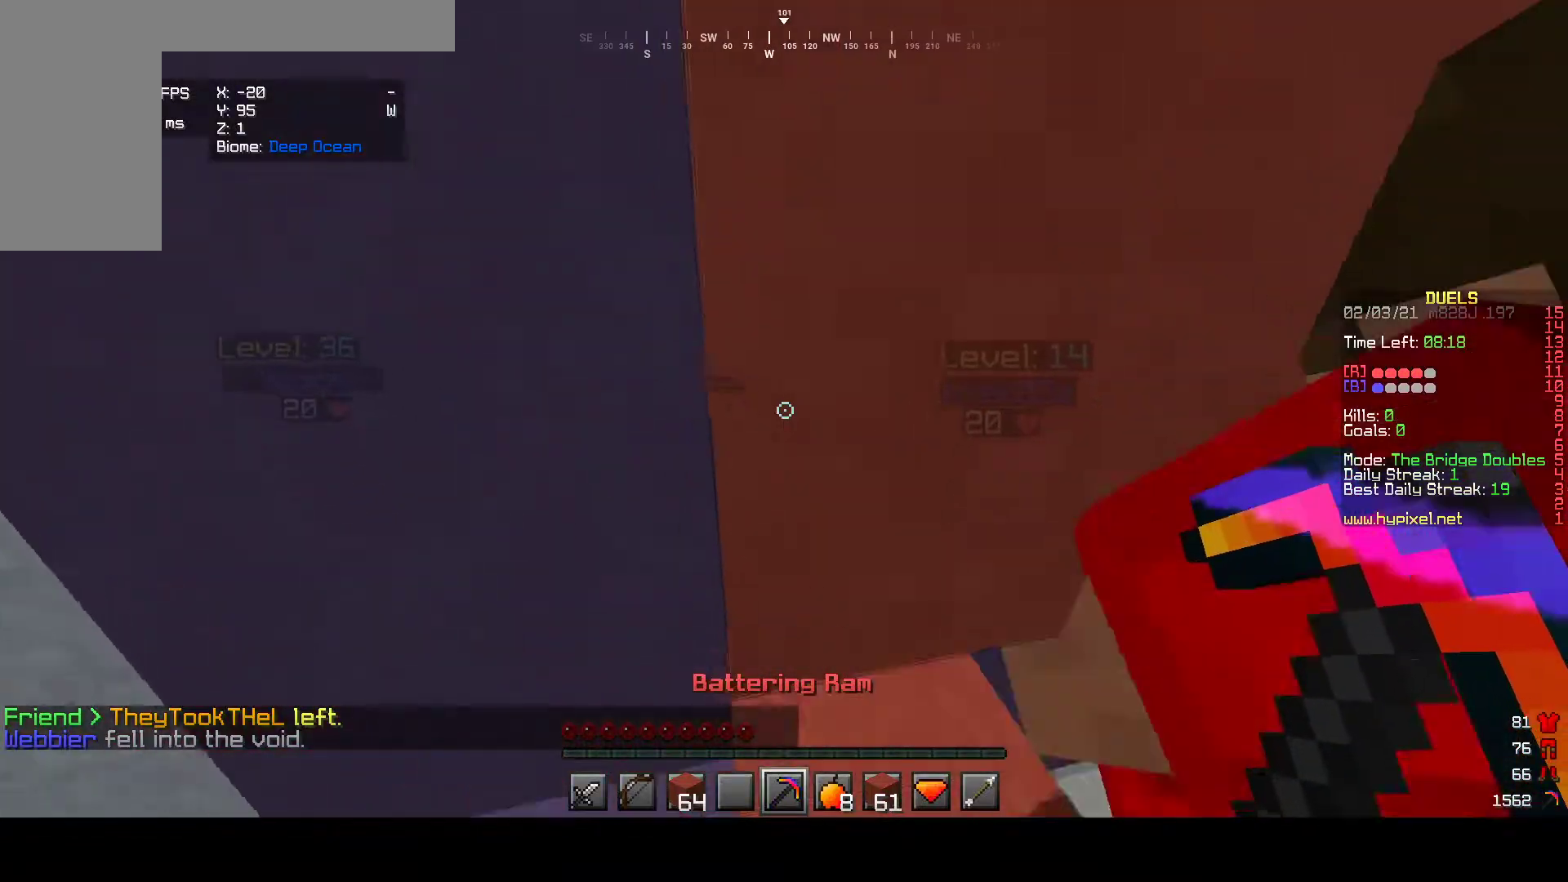
{"keys": ["a", "w"], "mouse": [], "events": [[50, "w", "down"]]}
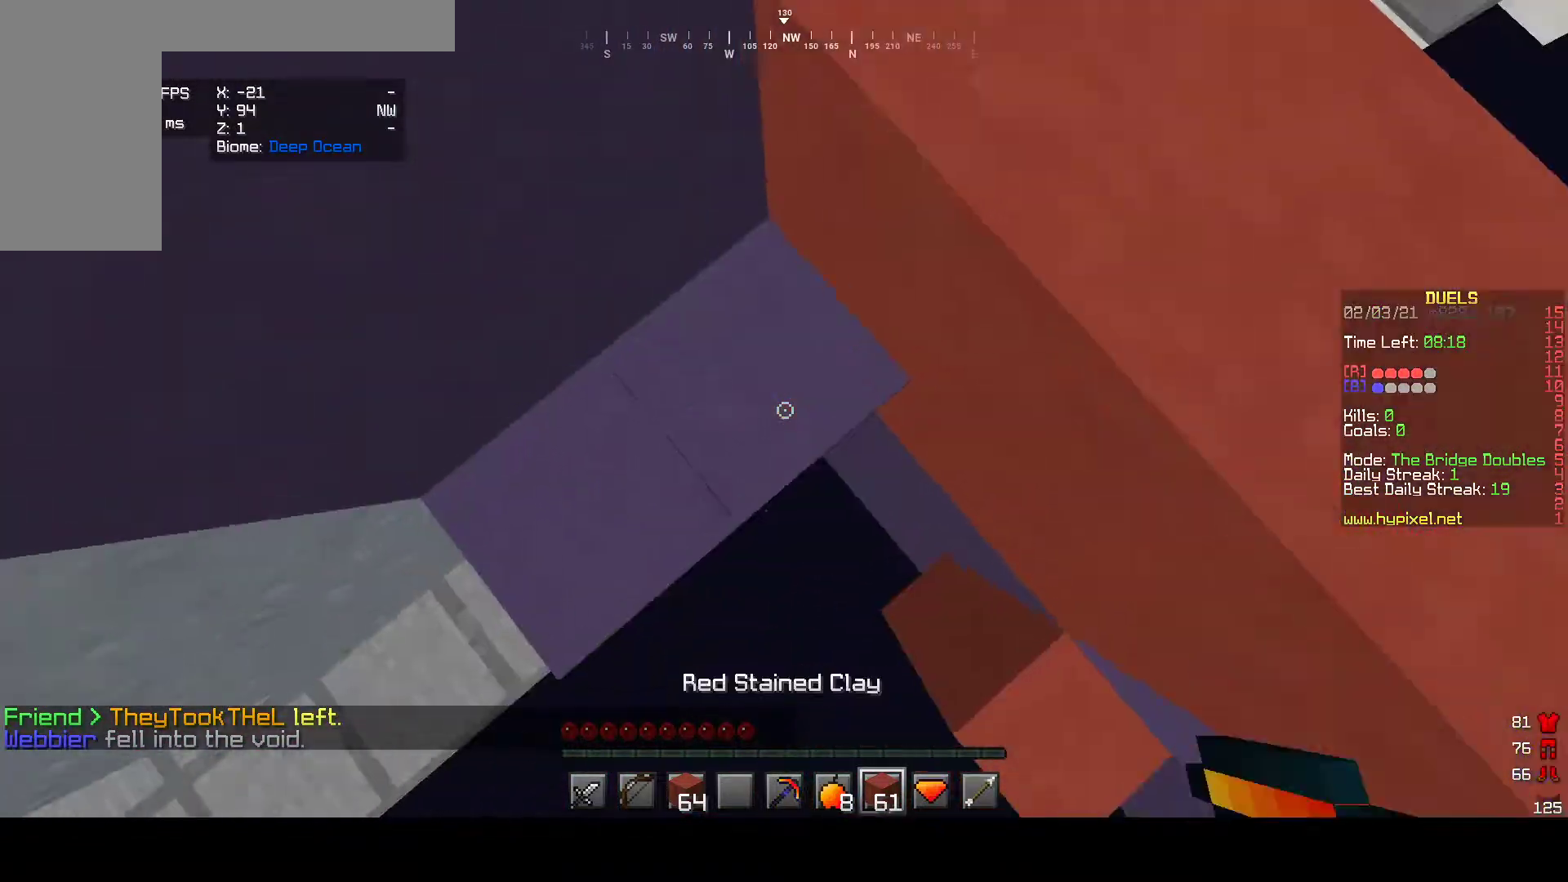
{"keys": [], "mouse": ["left"], "events": [[83, "mouse_right", "down"], [183, "mouse_right", "up"], [217, "a", "up"], [383, "w", "up"], [433, "mouse_left", "down"]]}
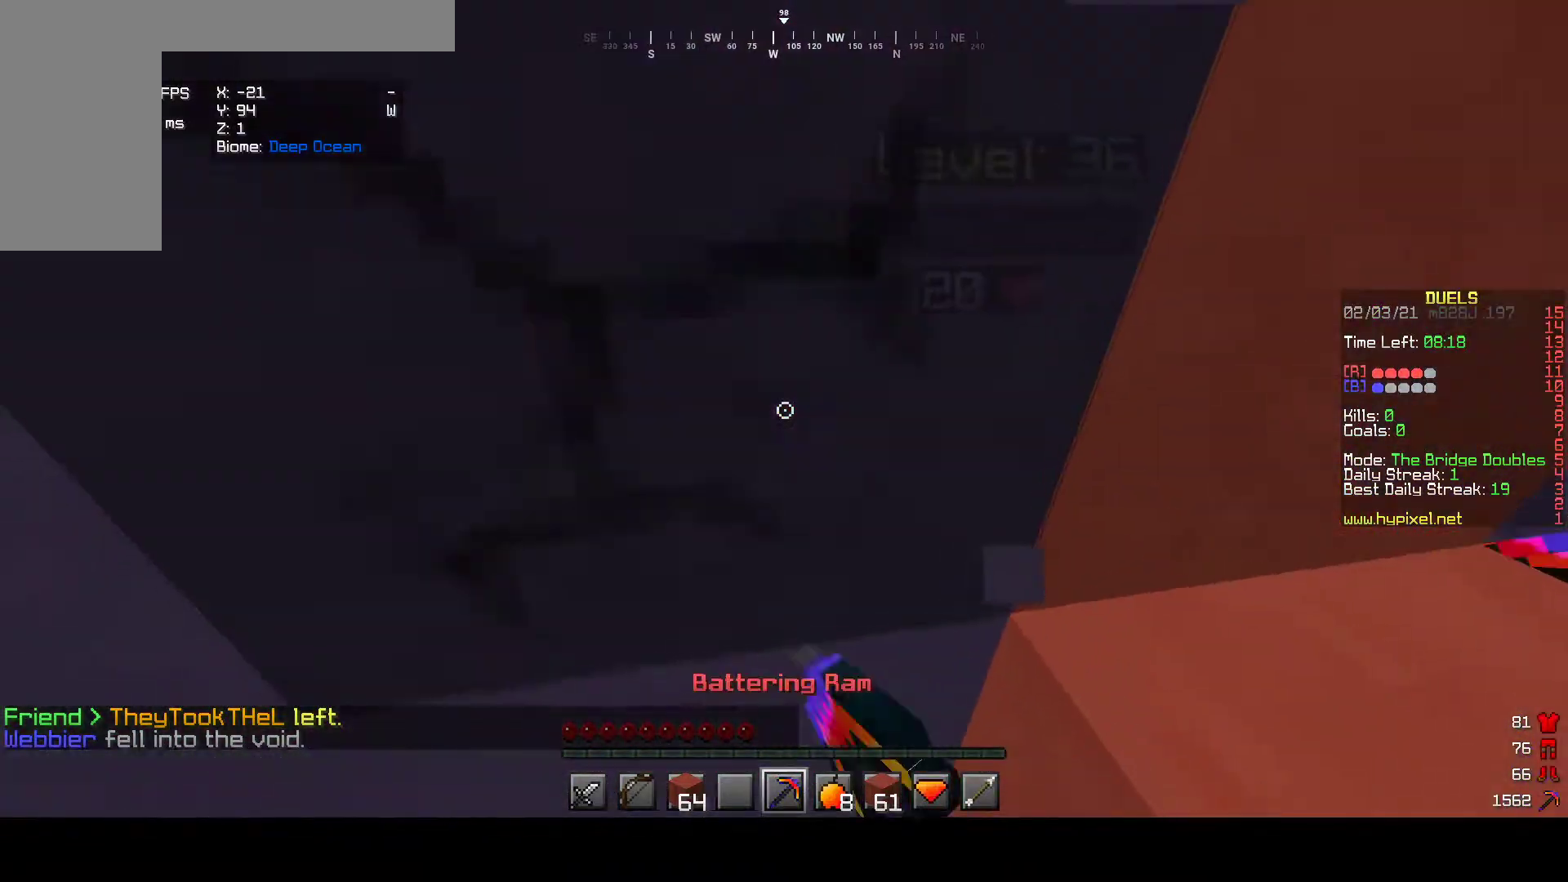
{"keys": [], "mouse": ["left"], "events": []}
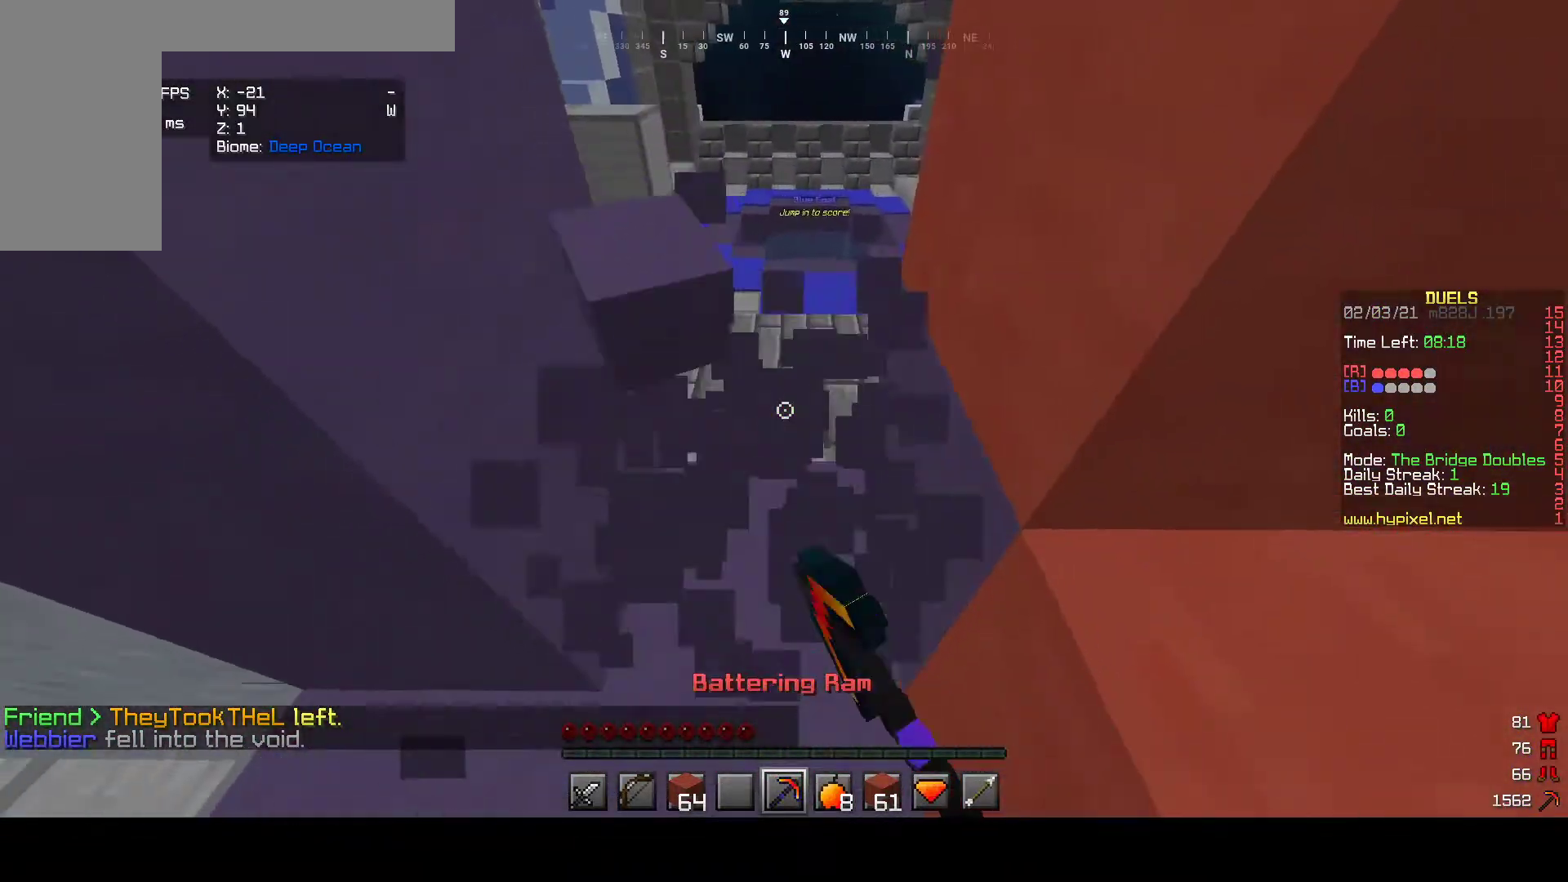
{"keys": ["w"], "mouse": [], "events": [[67, "w", "down"], [267, "mouse_left", "up"]]}
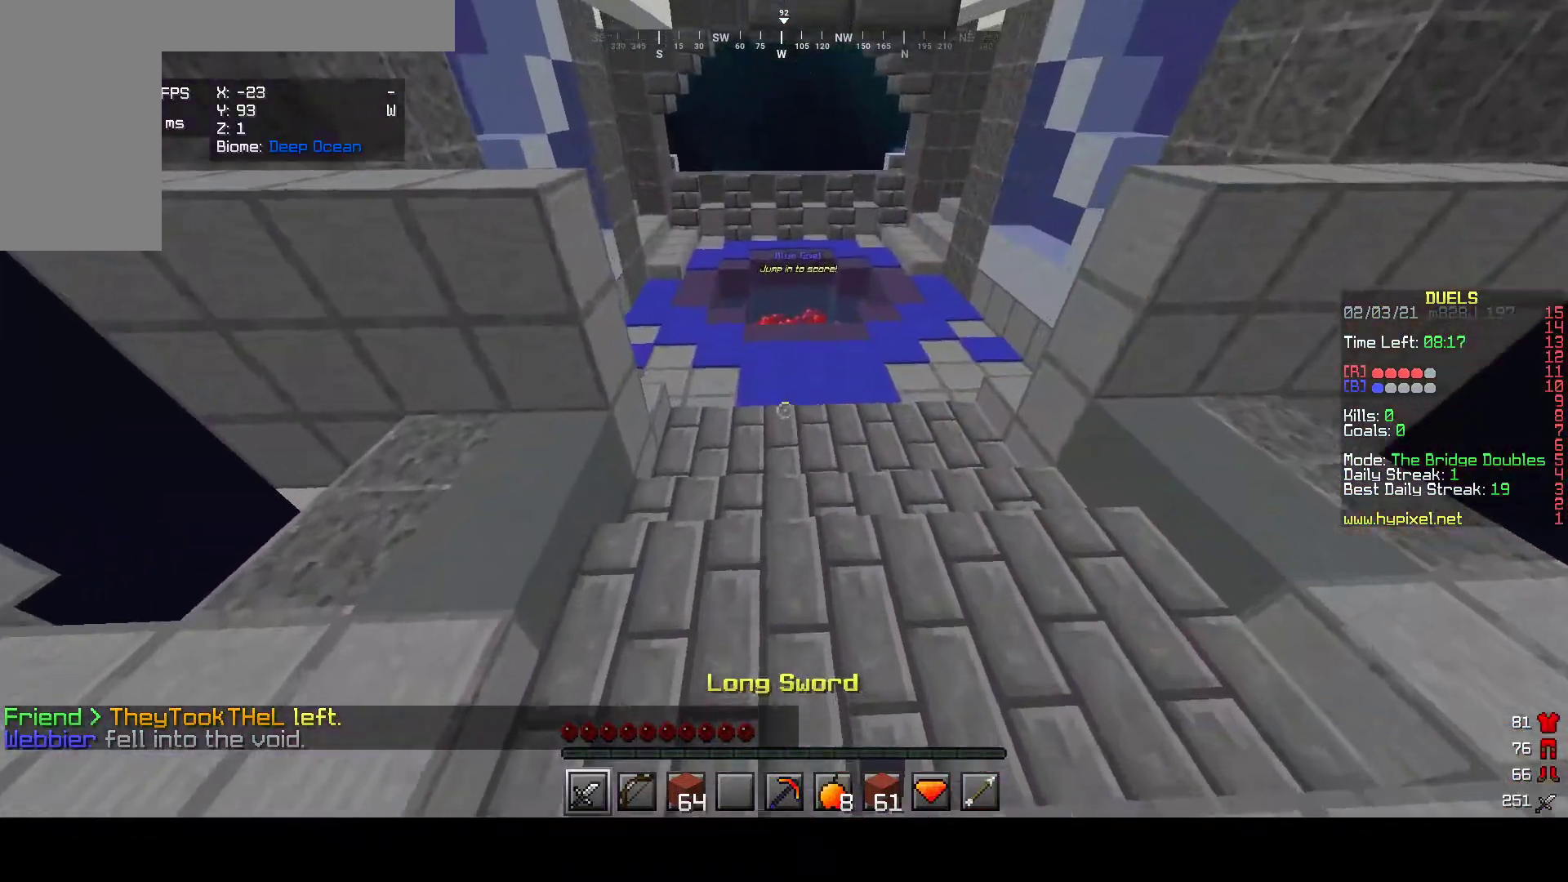
{"keys": ["w"], "mouse": [], "events": []}
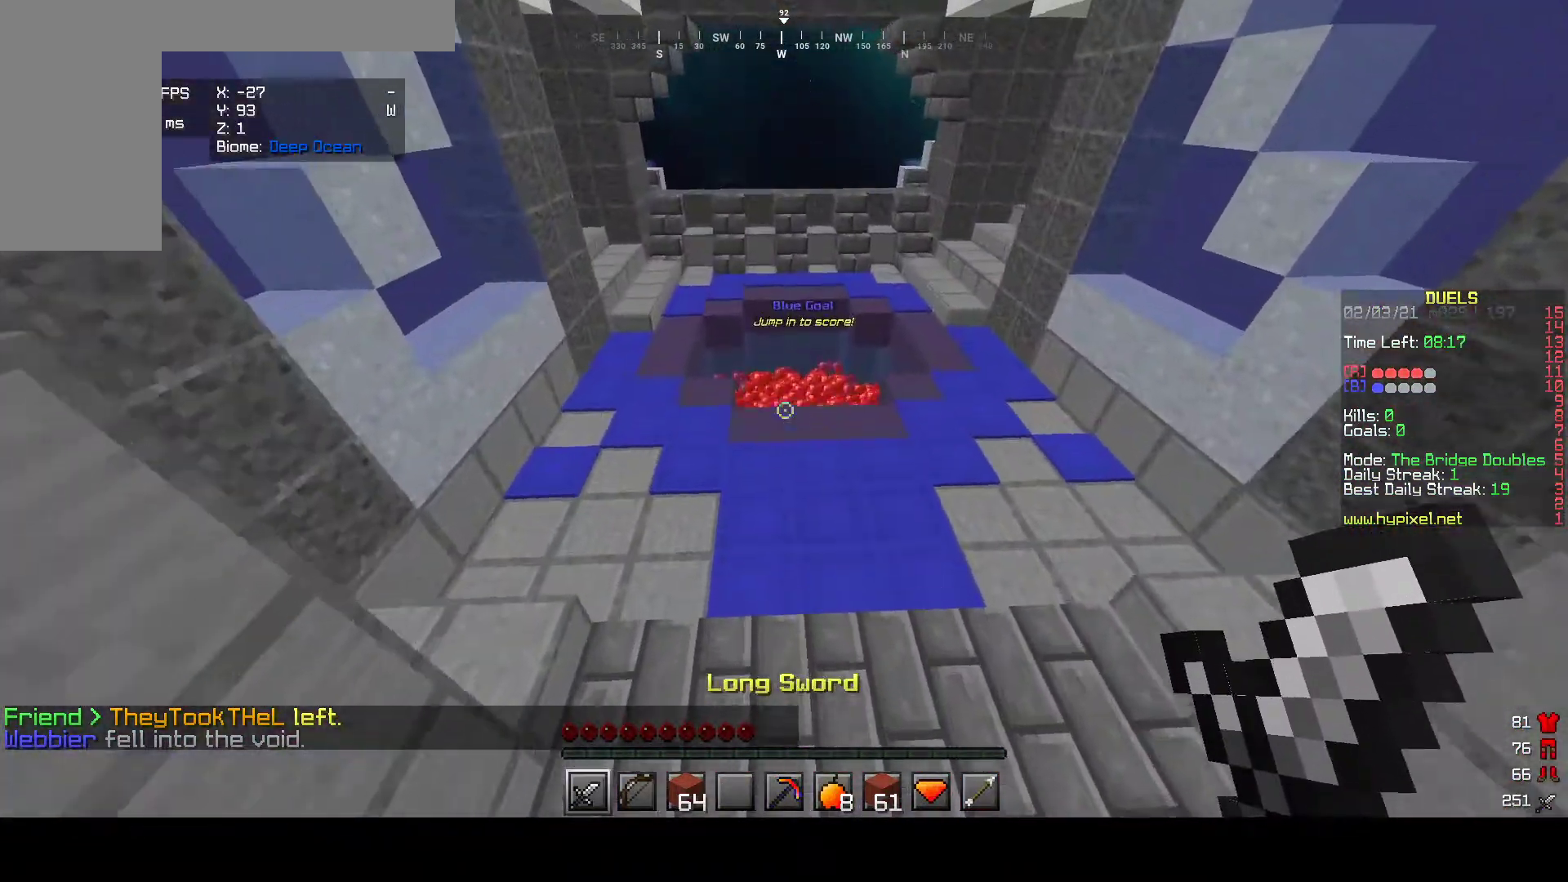
{"keys": ["w"], "mouse": [], "events": []}
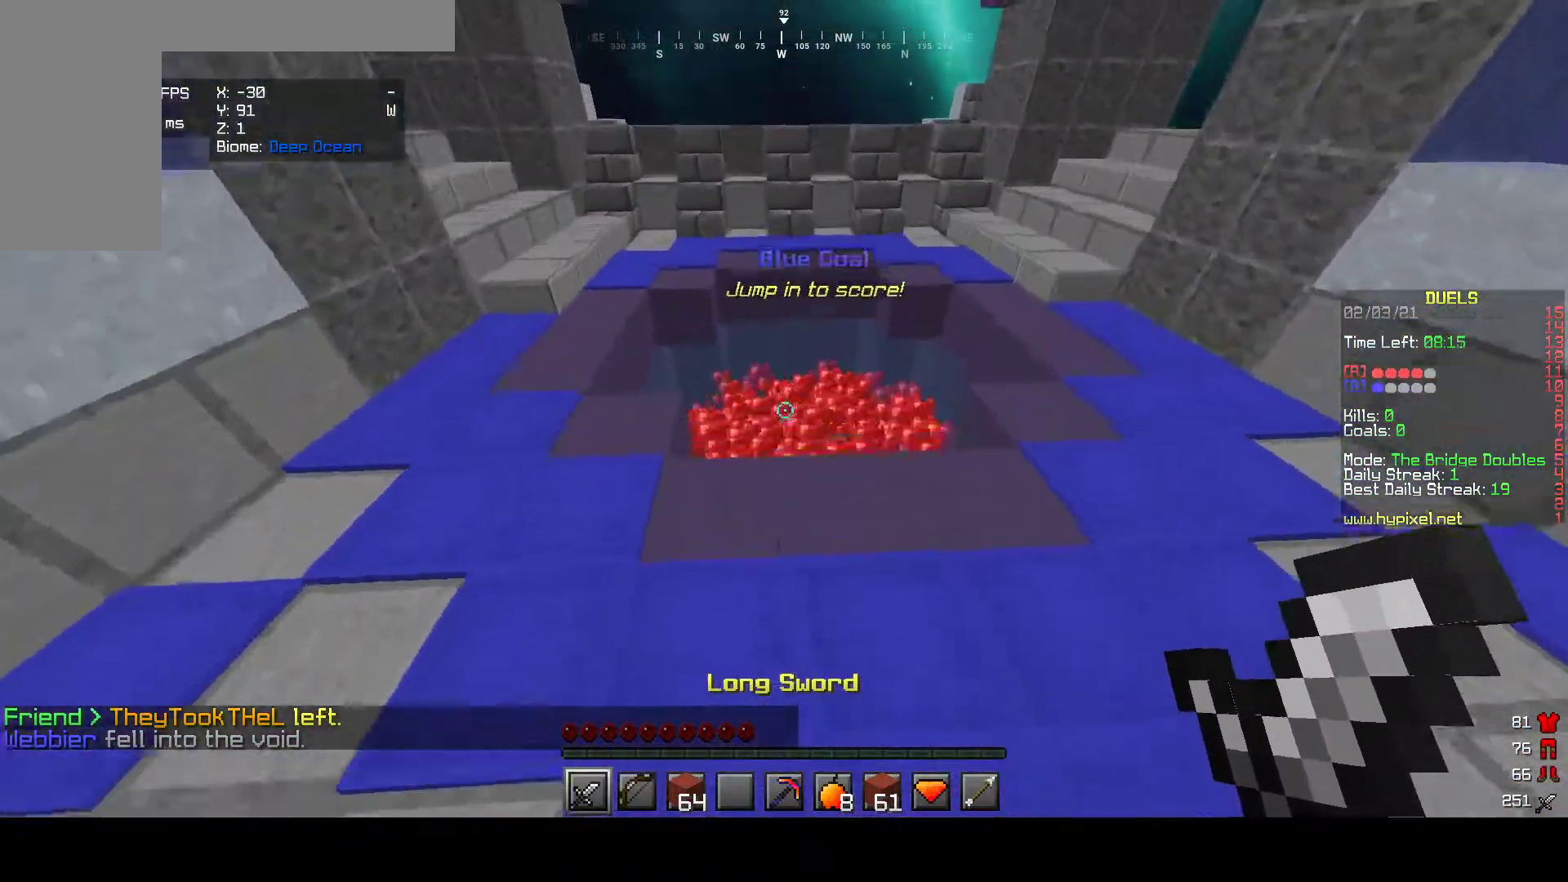
{"keys": [], "mouse": [], "events": [[267, "a", "down"], [433, "w", "up"], [483, "a", "up"]]}
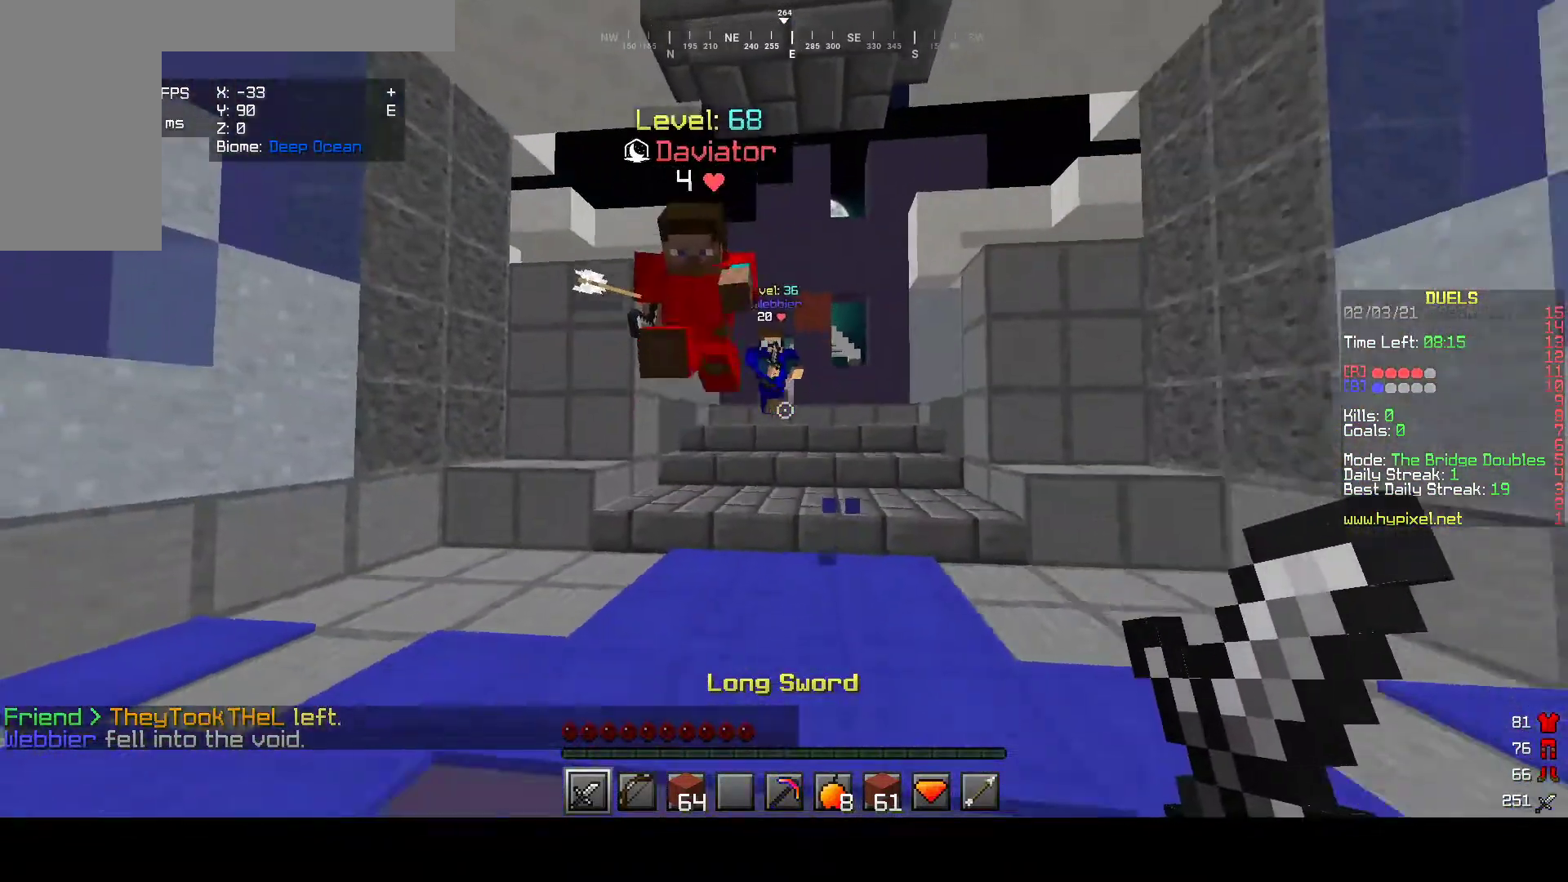
{"keys": [], "mouse": [], "events": []}
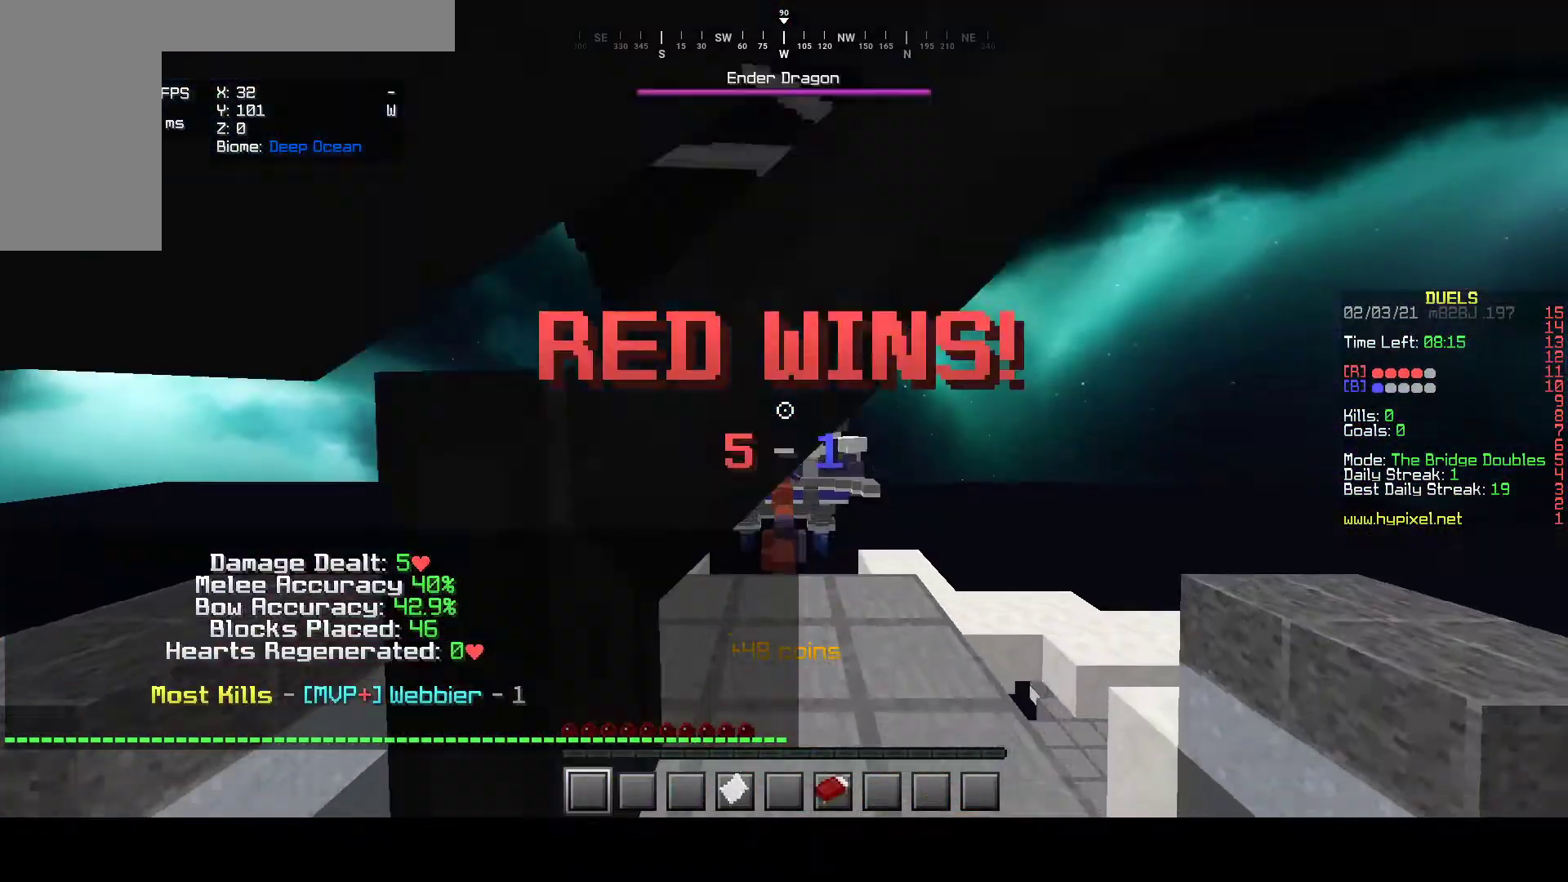
{"keys": [], "mouse": [], "events": []}
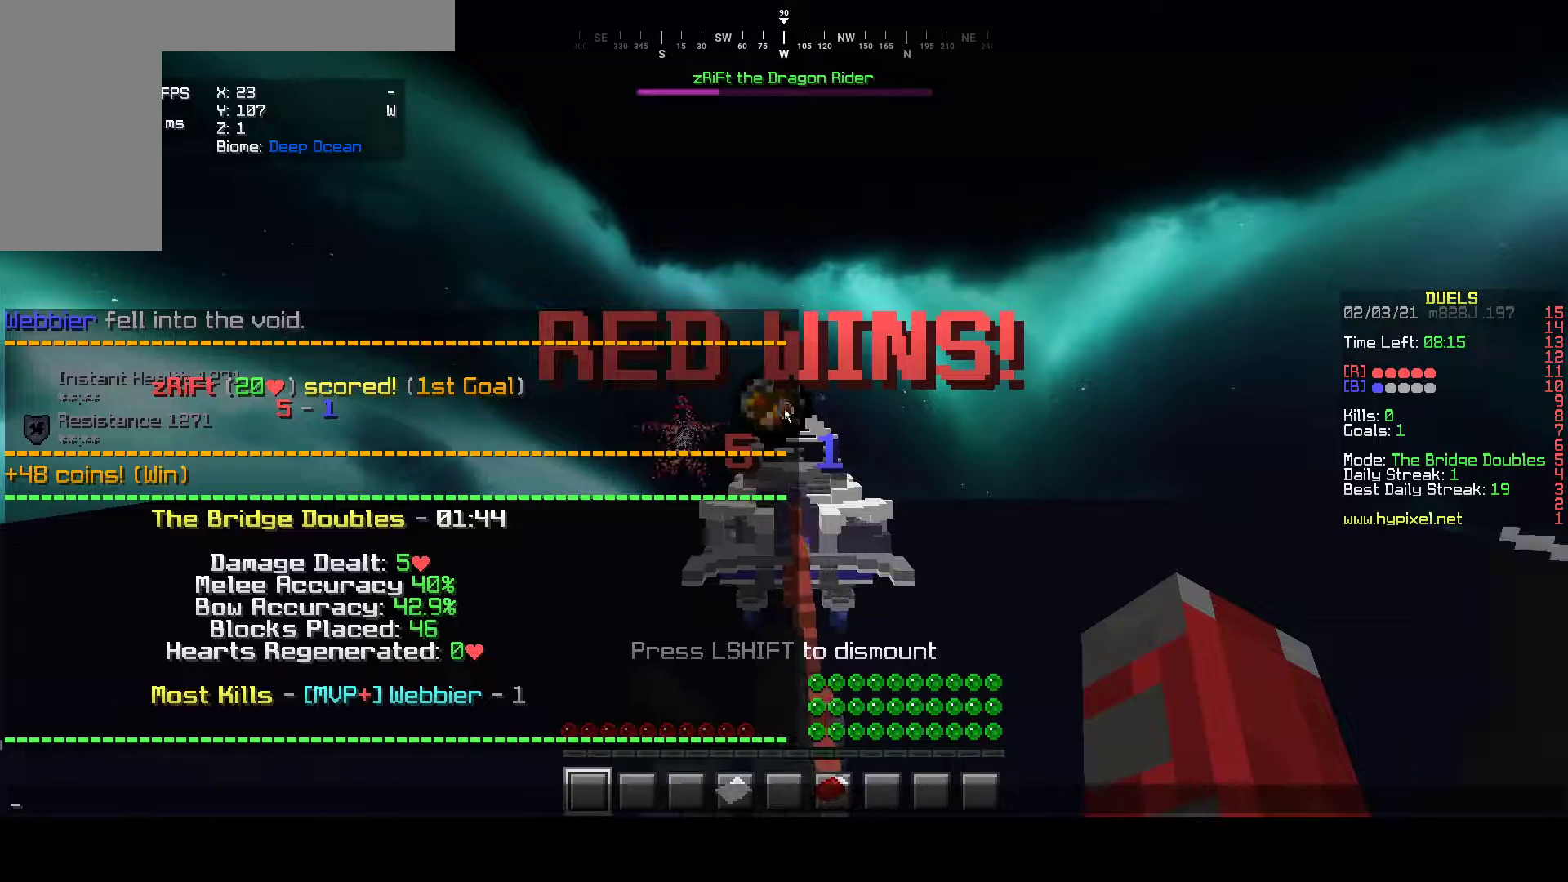
{"keys": [], "mouse": [], "events": []}
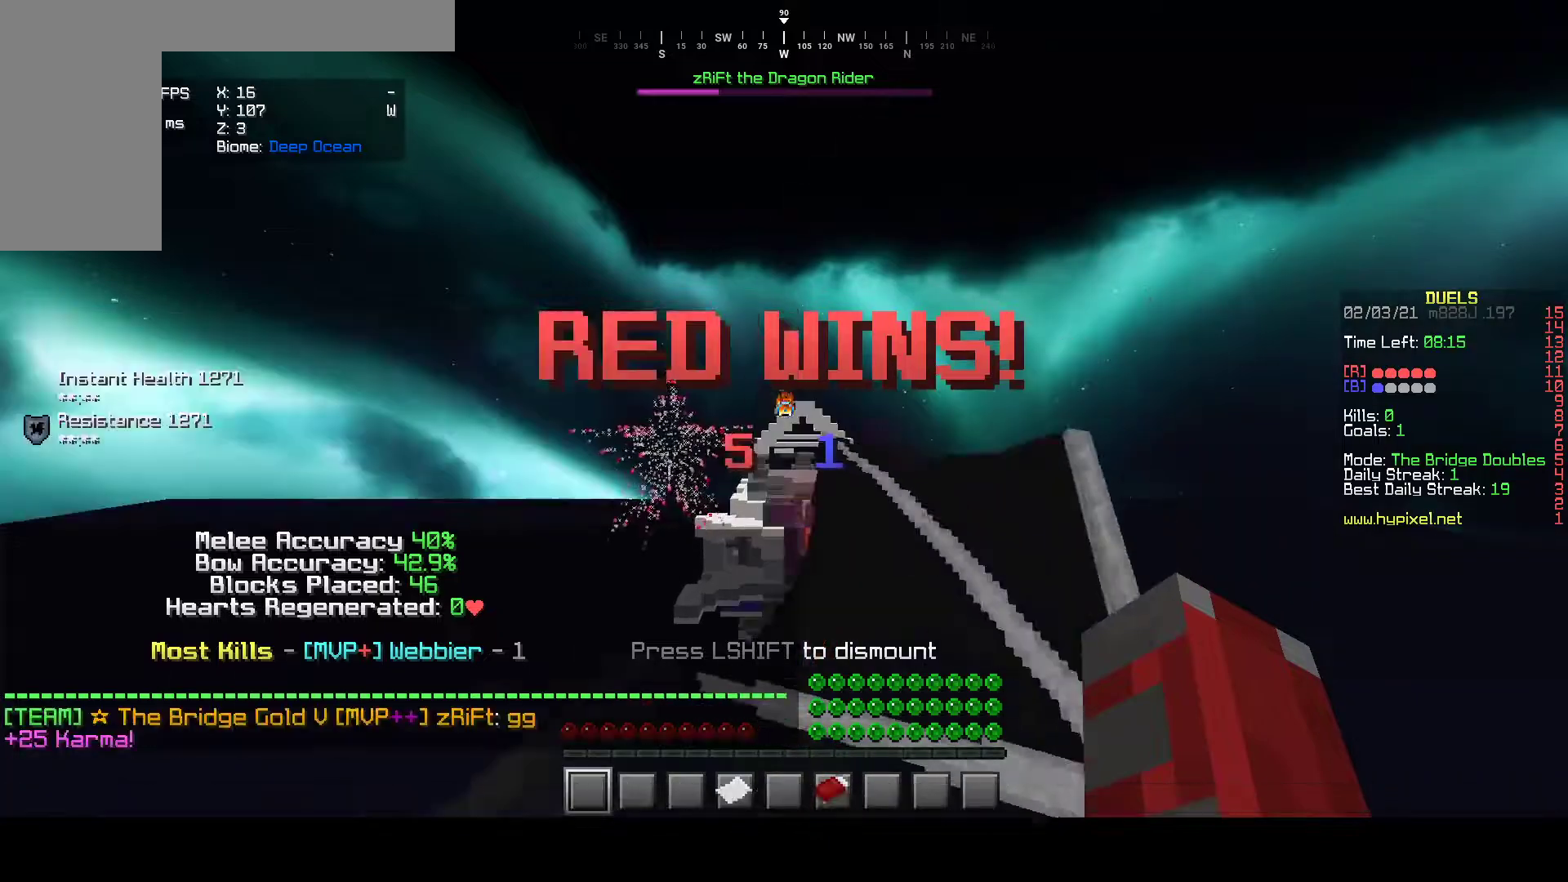
{"keys": [], "mouse": [], "events": []}
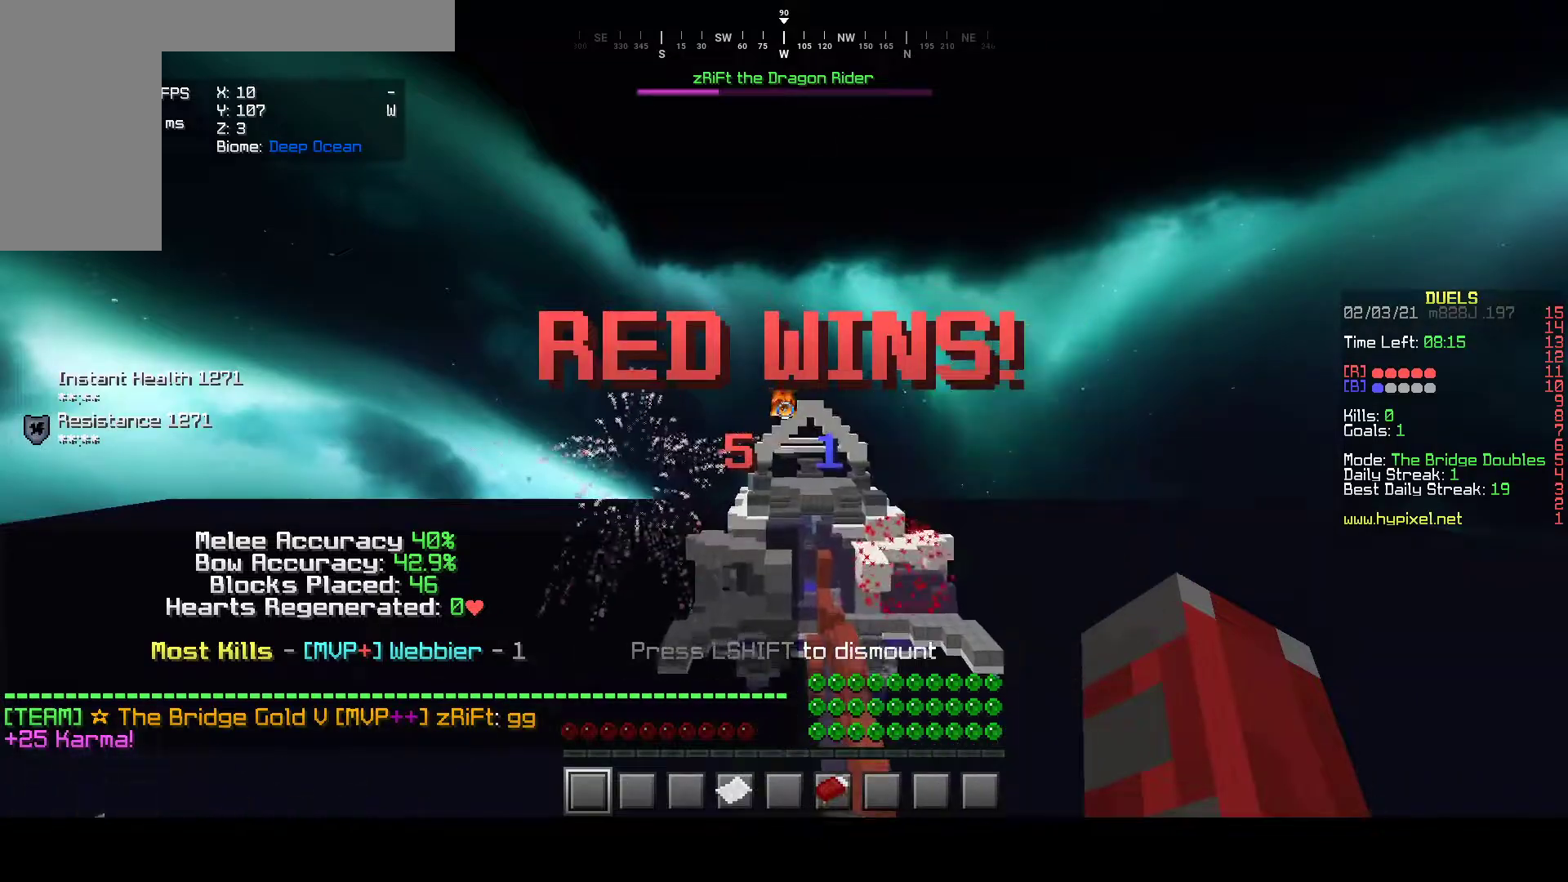
{"keys": [], "mouse": [], "events": []}
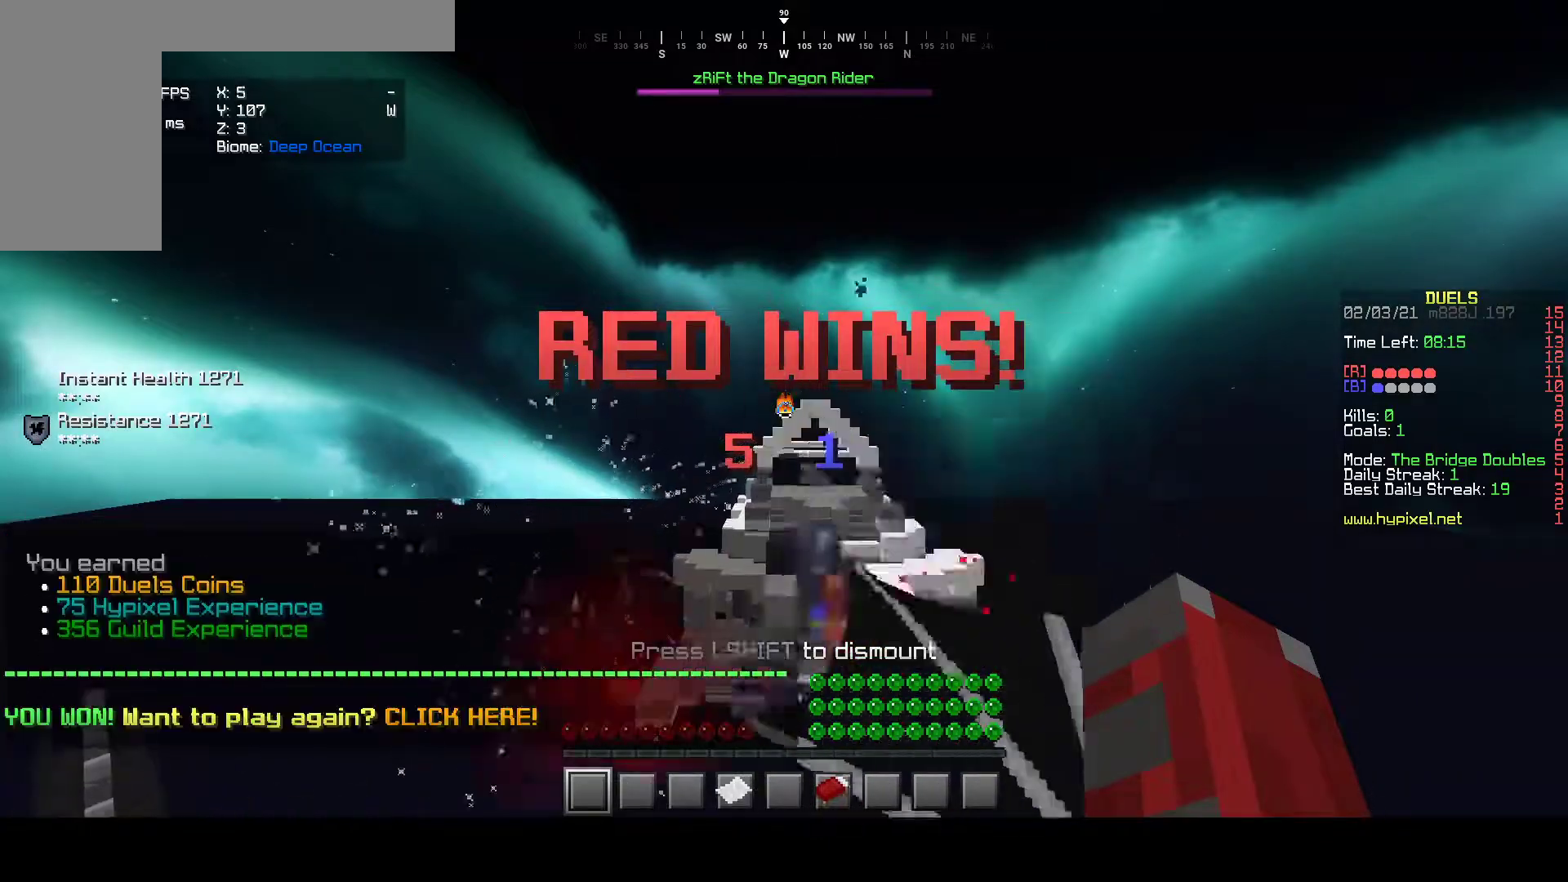
{"keys": [], "mouse": []}
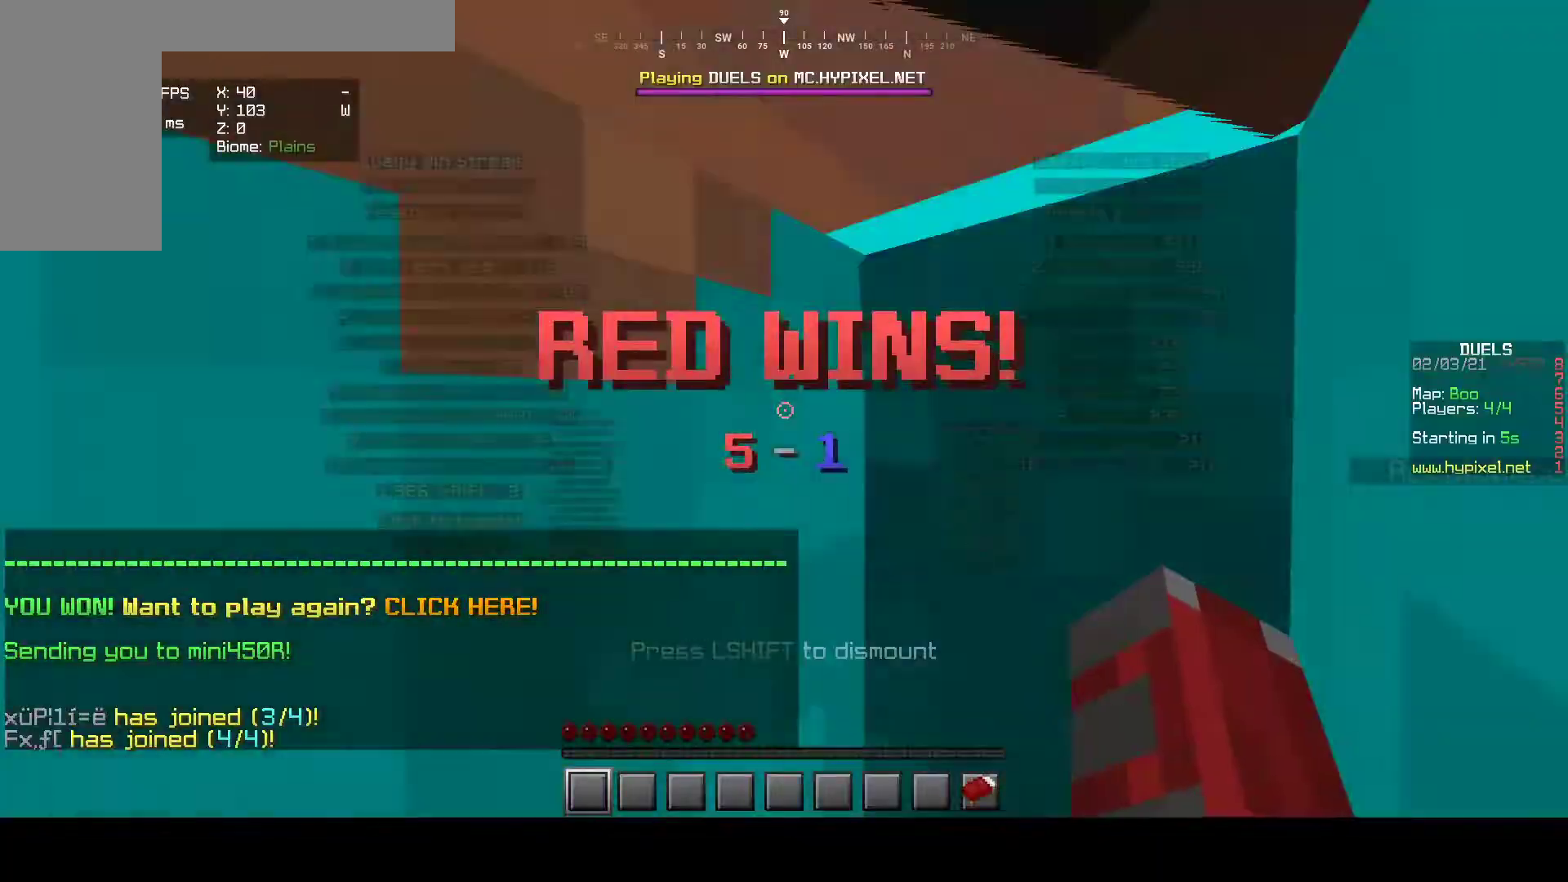
{"keys": [], "mouse": [], "events": []}
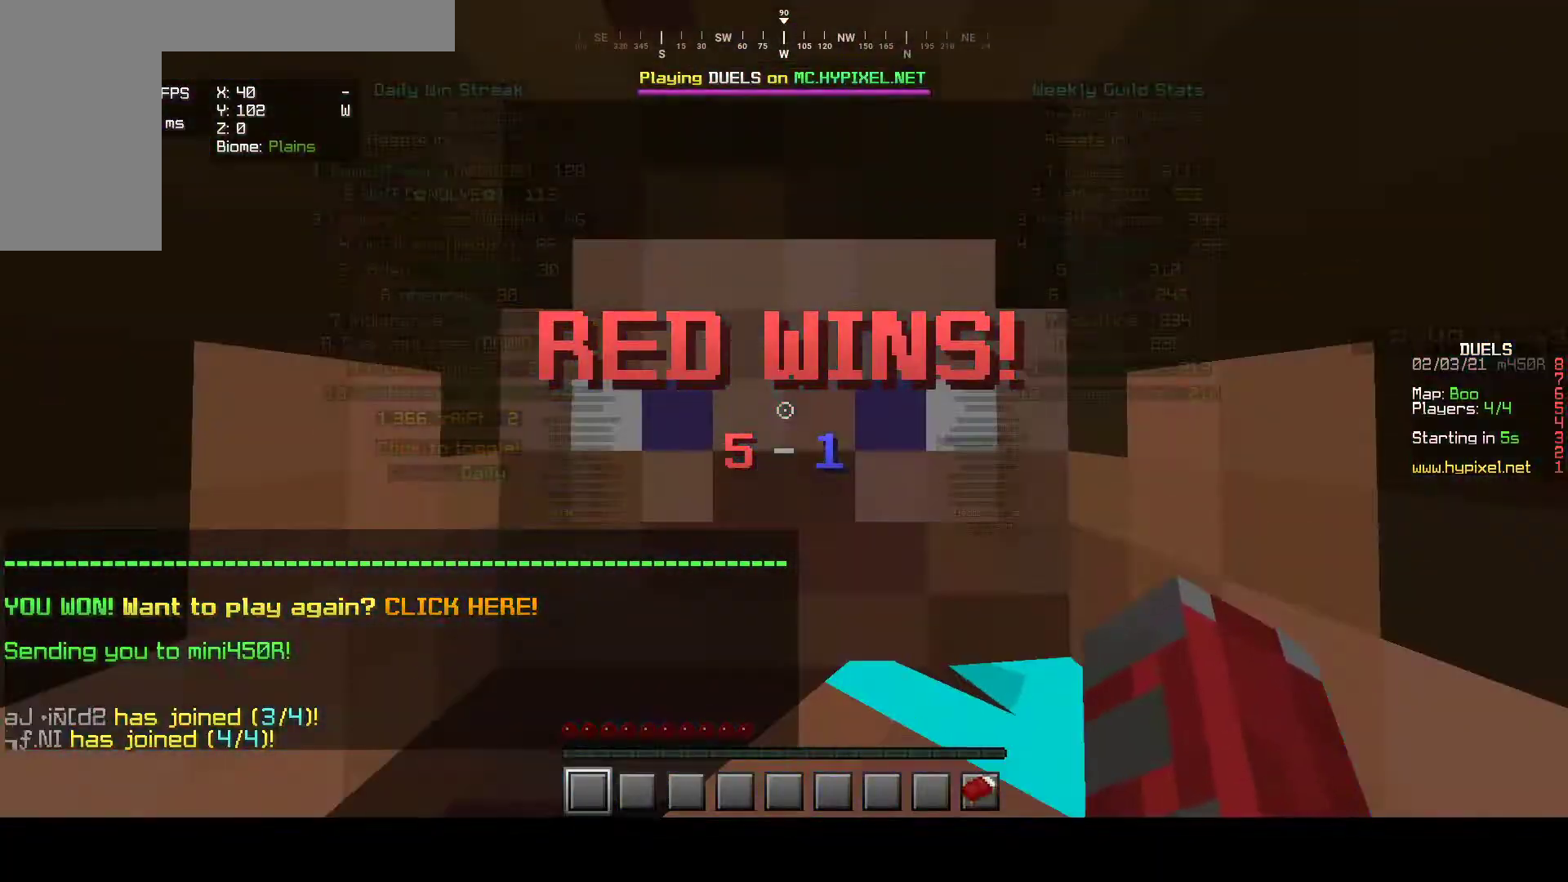
{"keys": [], "mouse": [], "events": []}
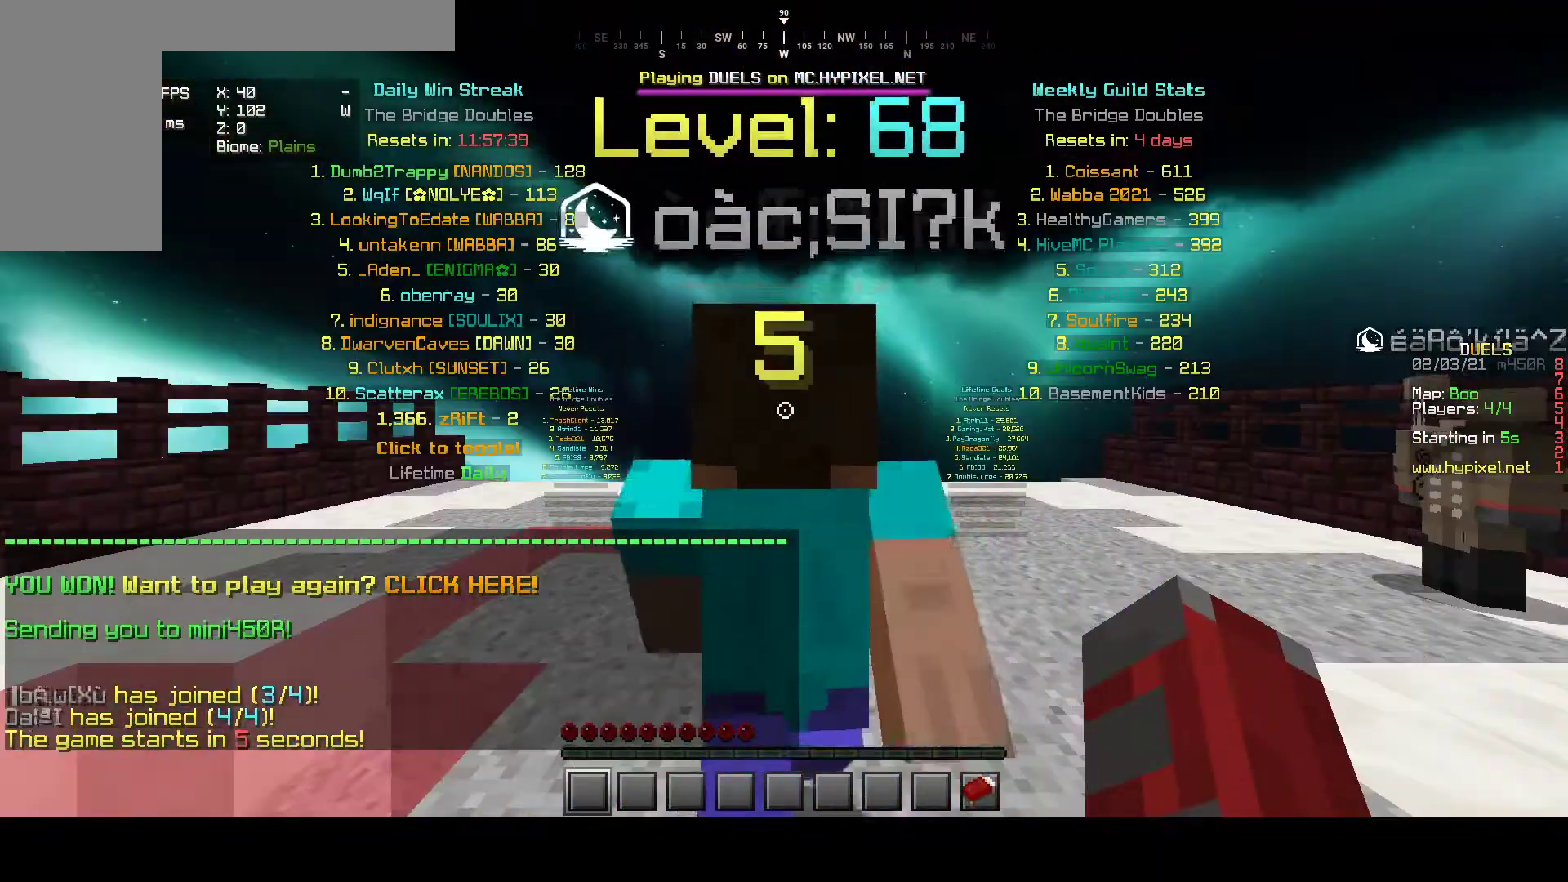
{"keys": [], "mouse": [], "events": []}
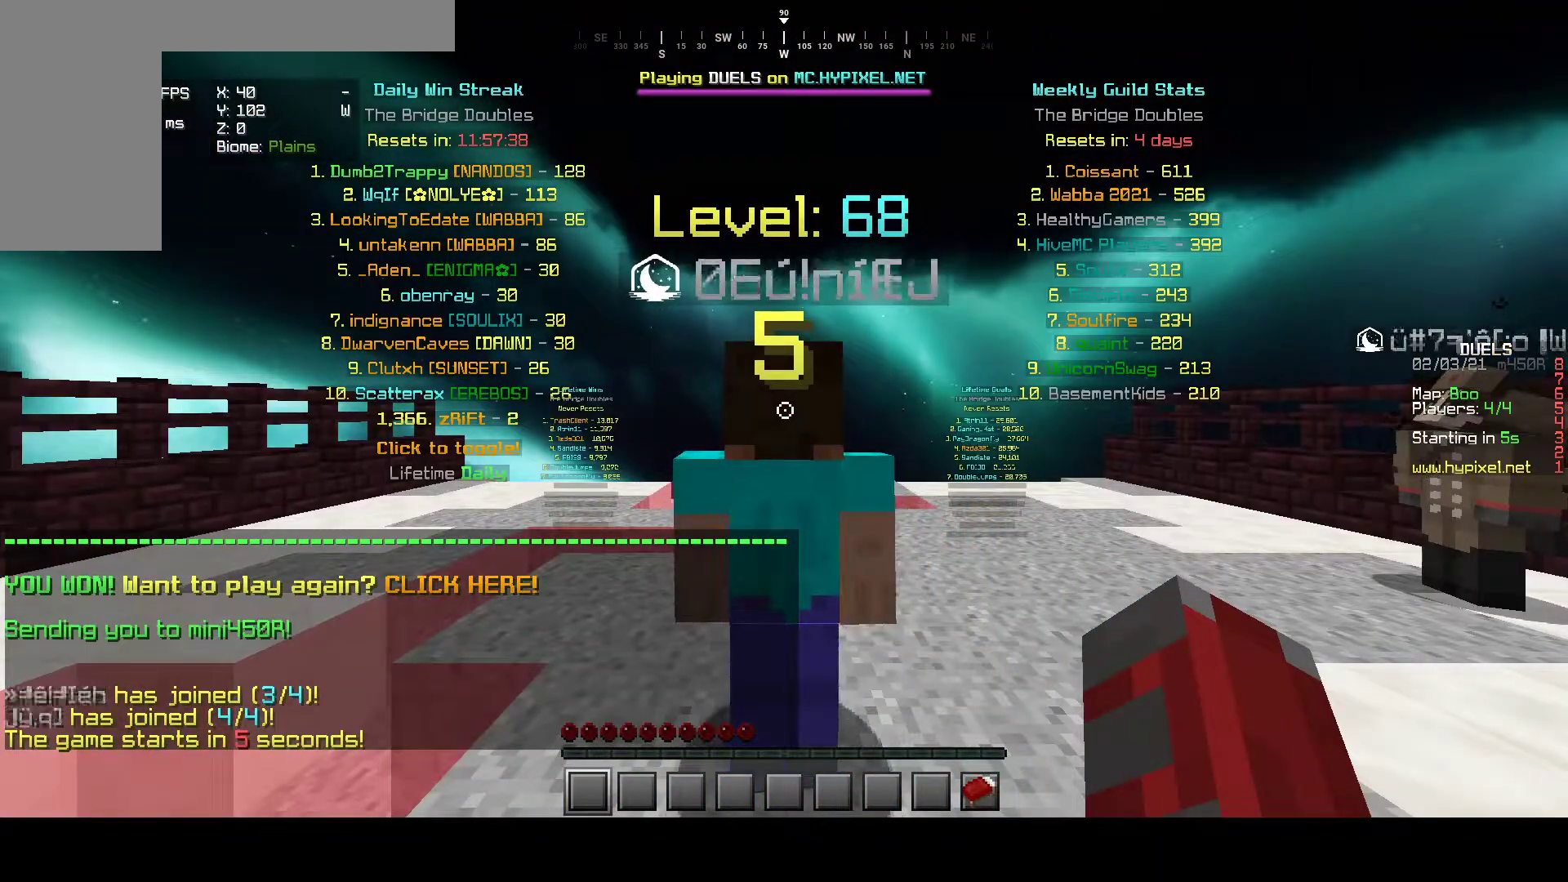
{"keys": [], "mouse": [], "events": []}
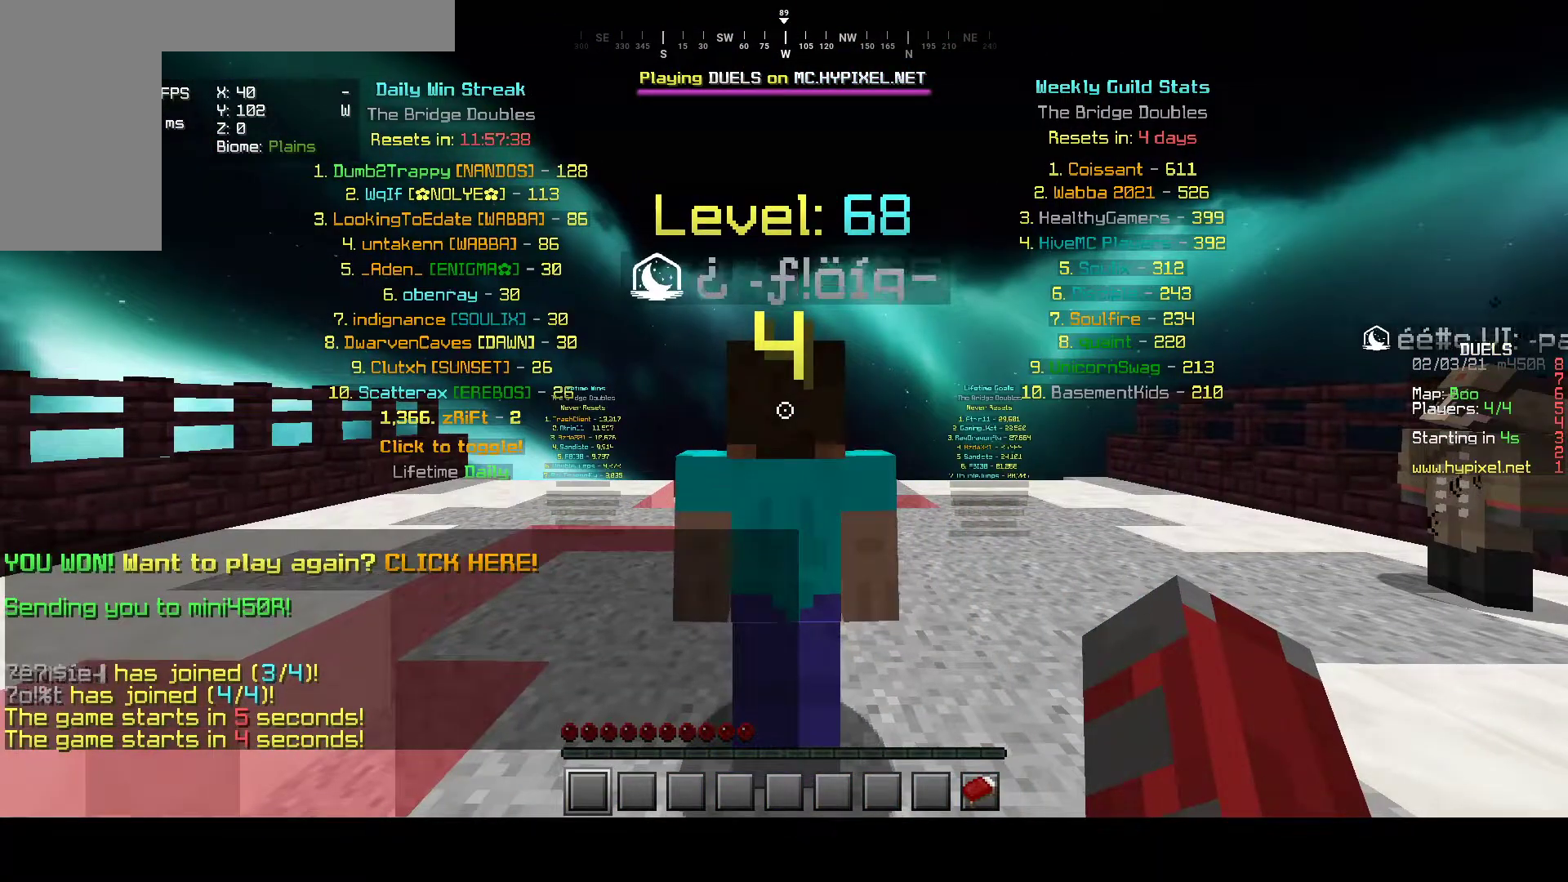
{"keys": [], "mouse": ["left"]}
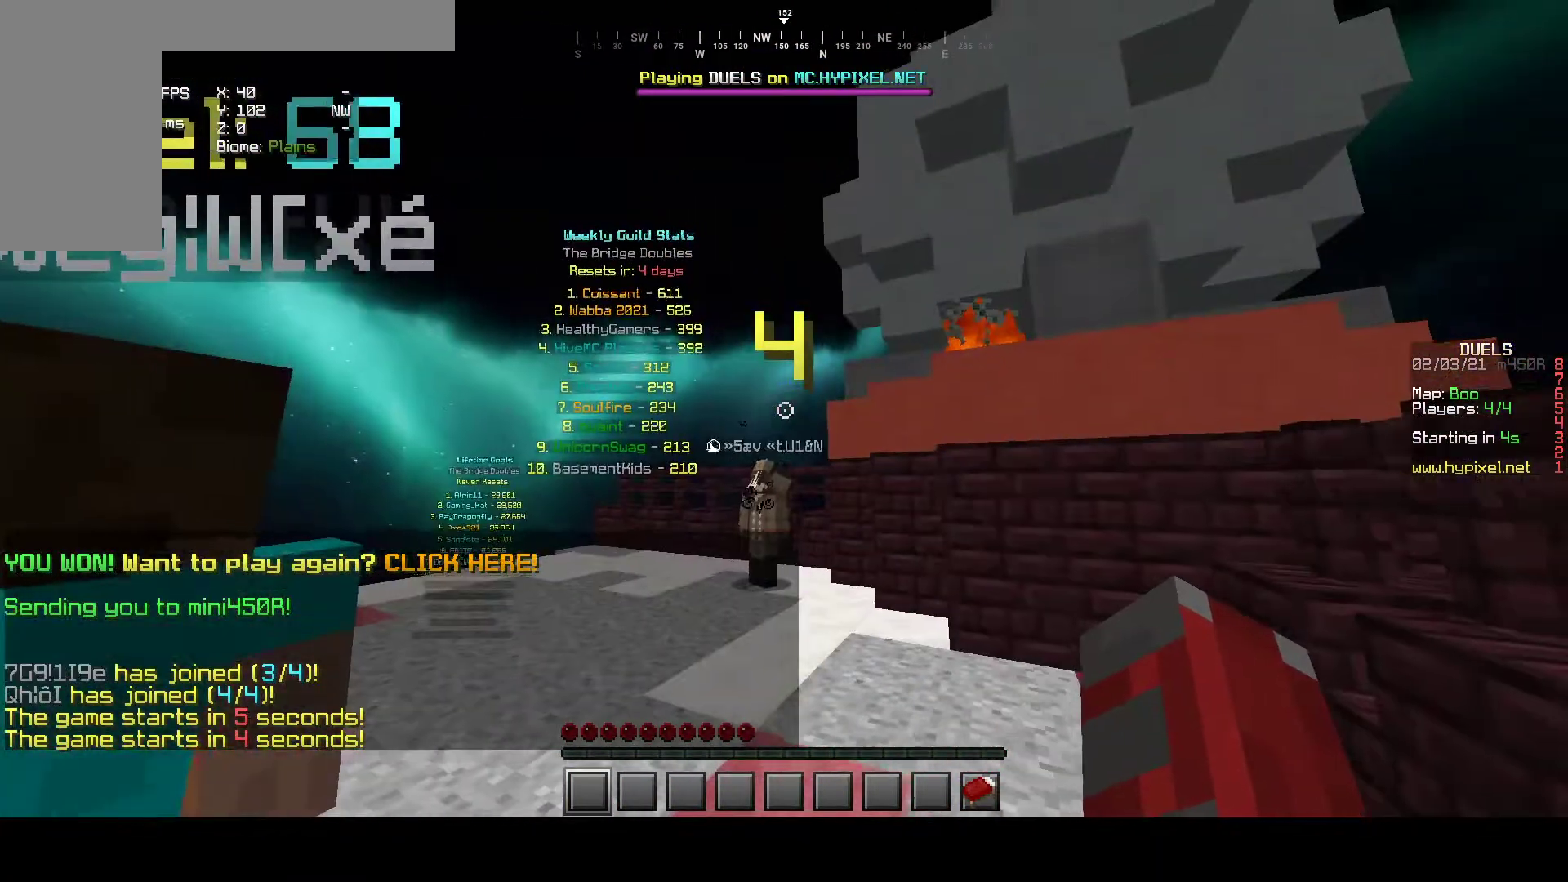
{"keys": ["w"], "mouse": [], "events": [[33, "mouse_left", "up"], [133, "w", "down"]]}
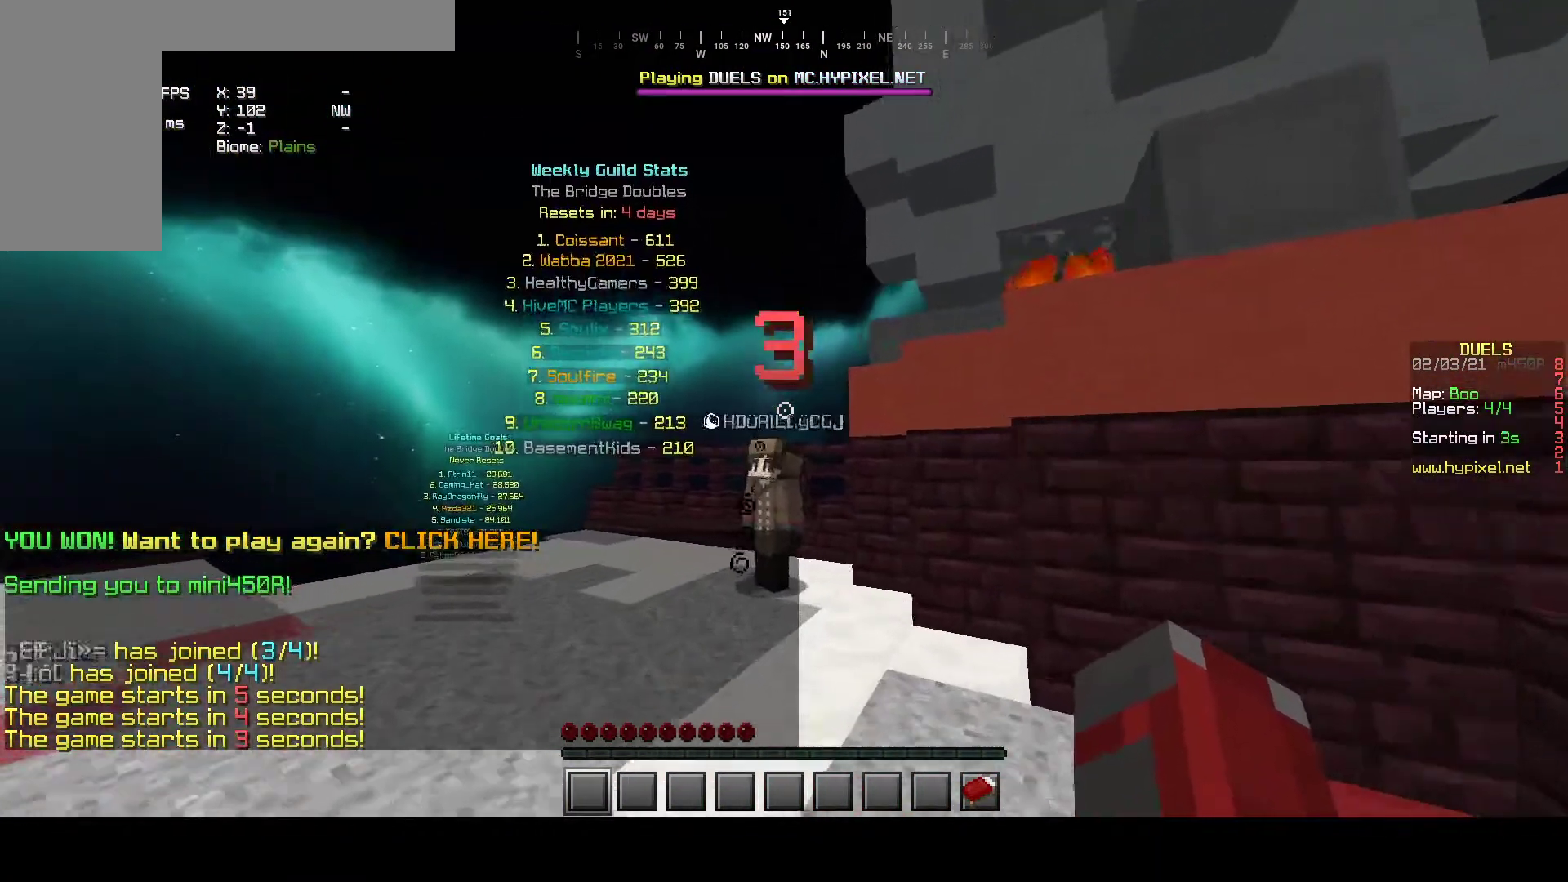
{"keys": [], "mouse": ["left"], "events": [[200, "mouse_left", "down"], [267, "w", "up"]]}
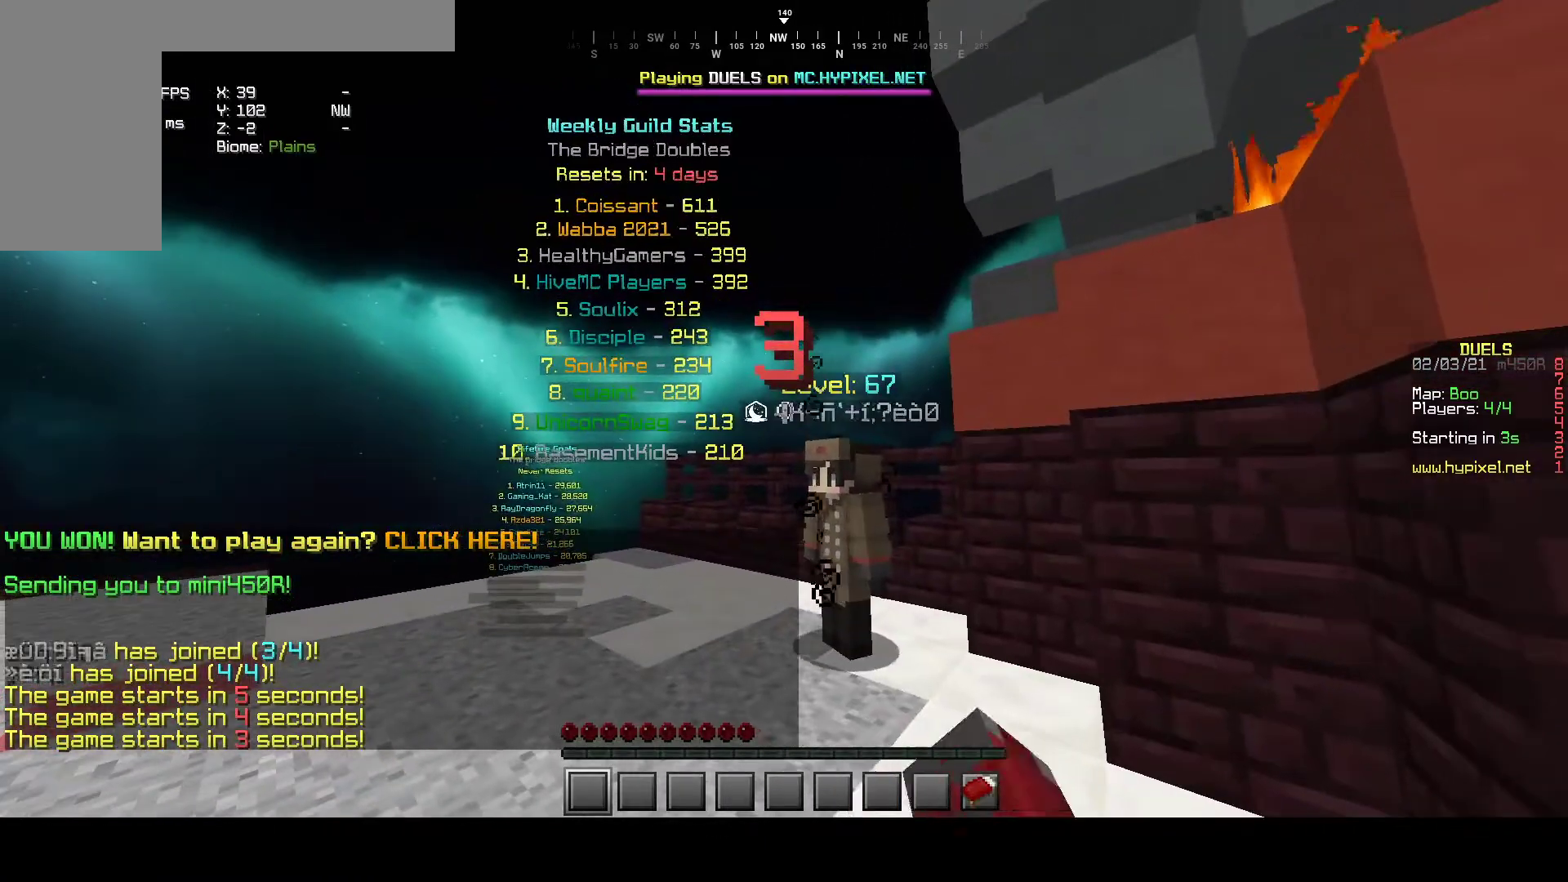
{"keys": [], "mouse": [], "events": [[200, "mouse_left", "up"], [233, "mouse_left", "down"], [383, "mouse_left", "up"]]}